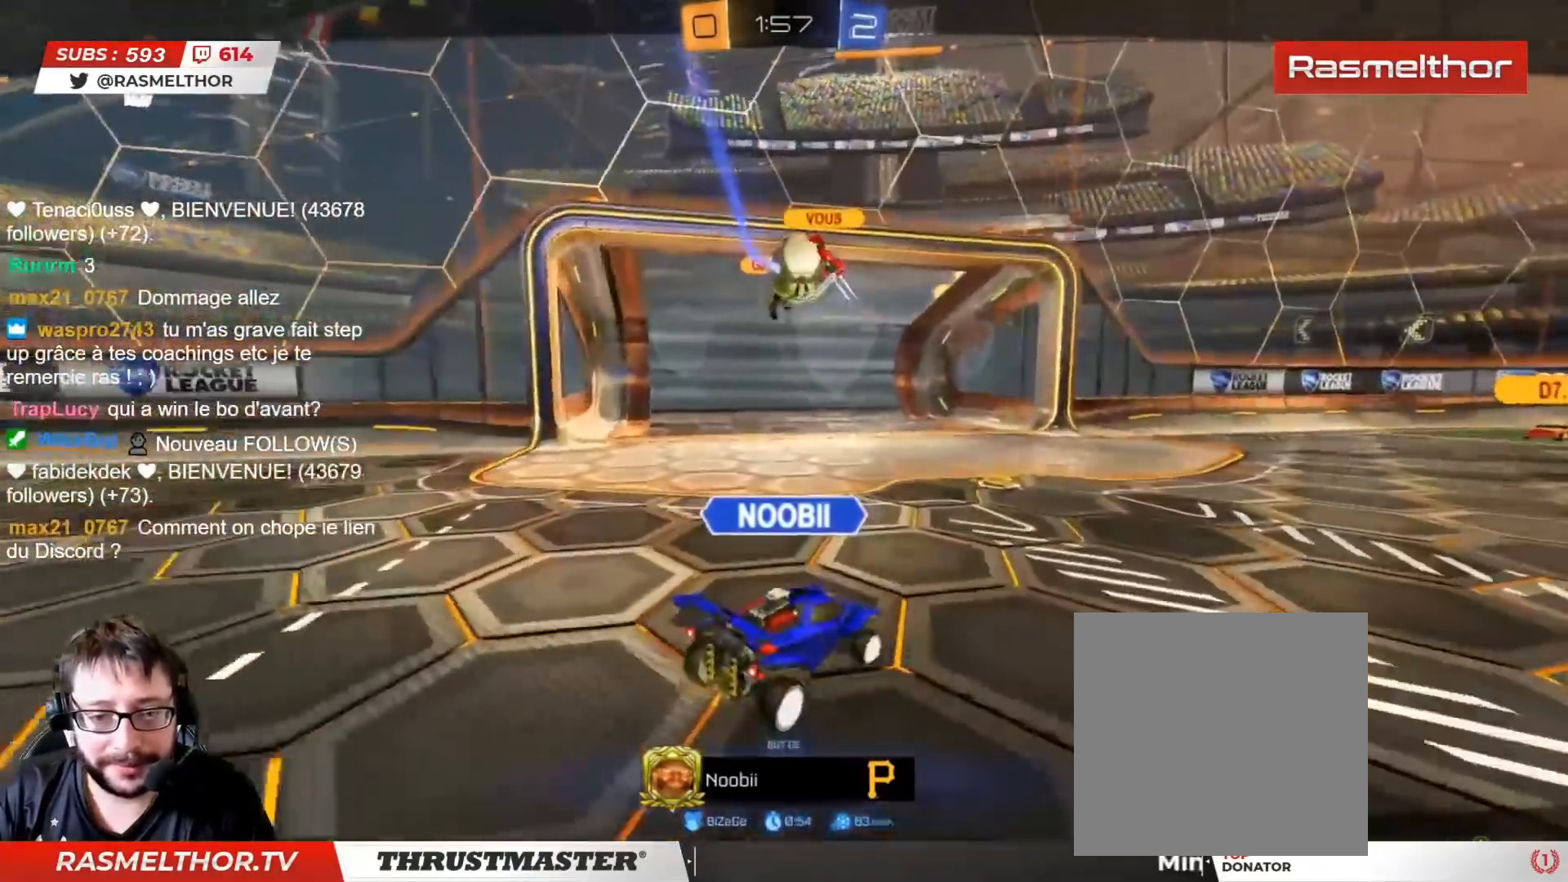
Gameplay with a controller (PlayStation layout); each line is a JSON object with the inputs held at the frame after it. "events" lists button and stick changes between this image and that frame as [ms after this image, input, new state], when the widget could be followed in between.
{"buttons": [], "left_stick": "center", "right_stick": "center", "events": []}
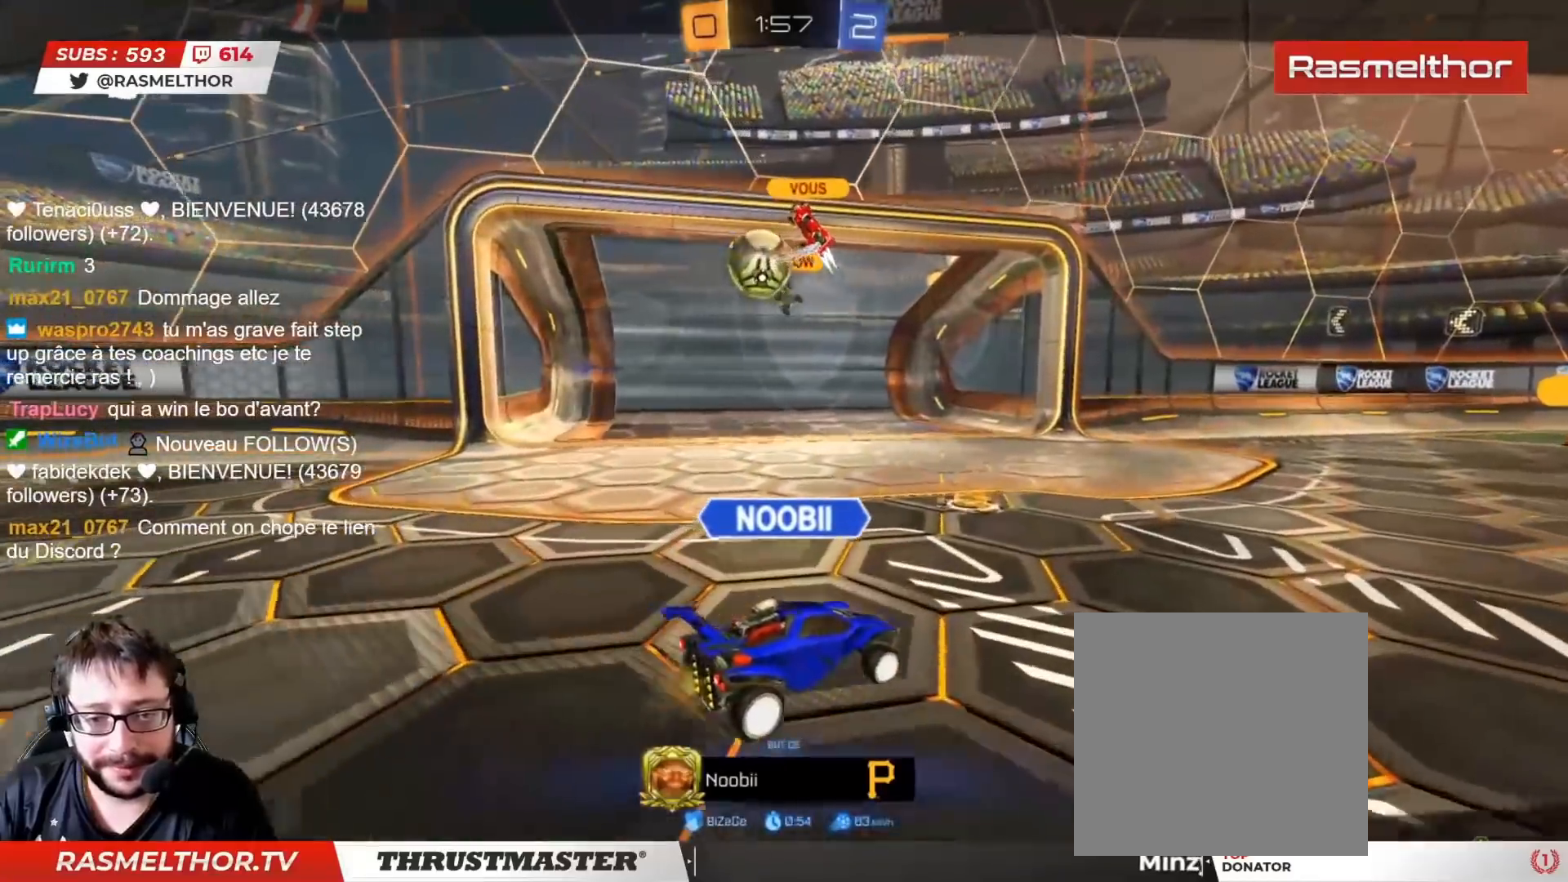
{"buttons": [], "left_stick": "center", "right_stick": "center", "events": [[417, "DPAD_RIGHT", "down"], [483, "DPAD_RIGHT", "up"]]}
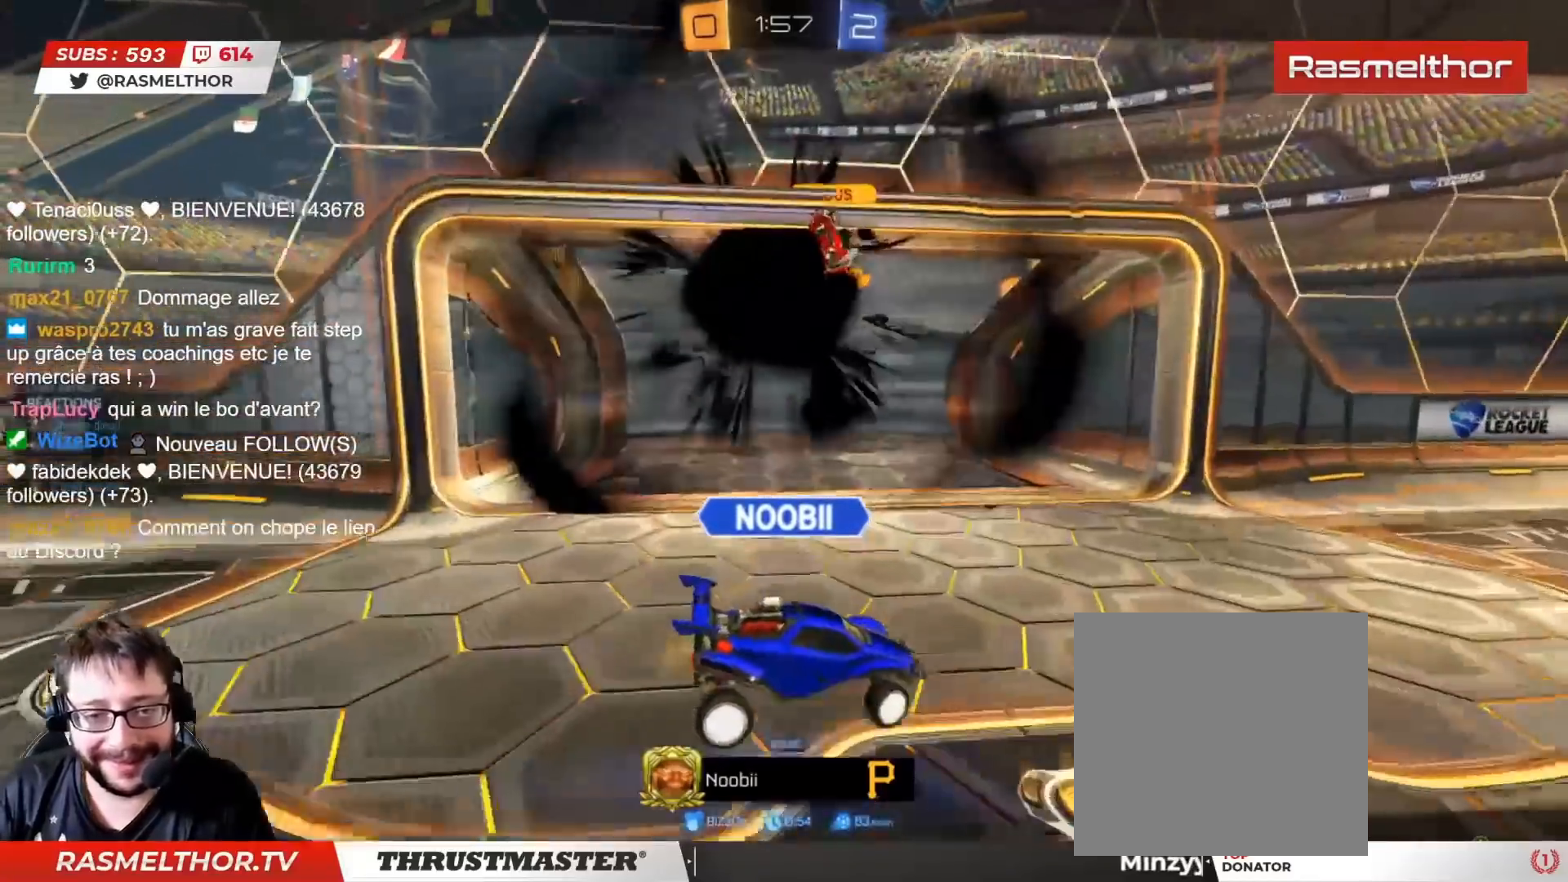
{"buttons": [], "left_stick": "center", "right_stick": "center", "events": [[183, "DPAD_UP", "down"], [233, "DPAD_UP", "up"]]}
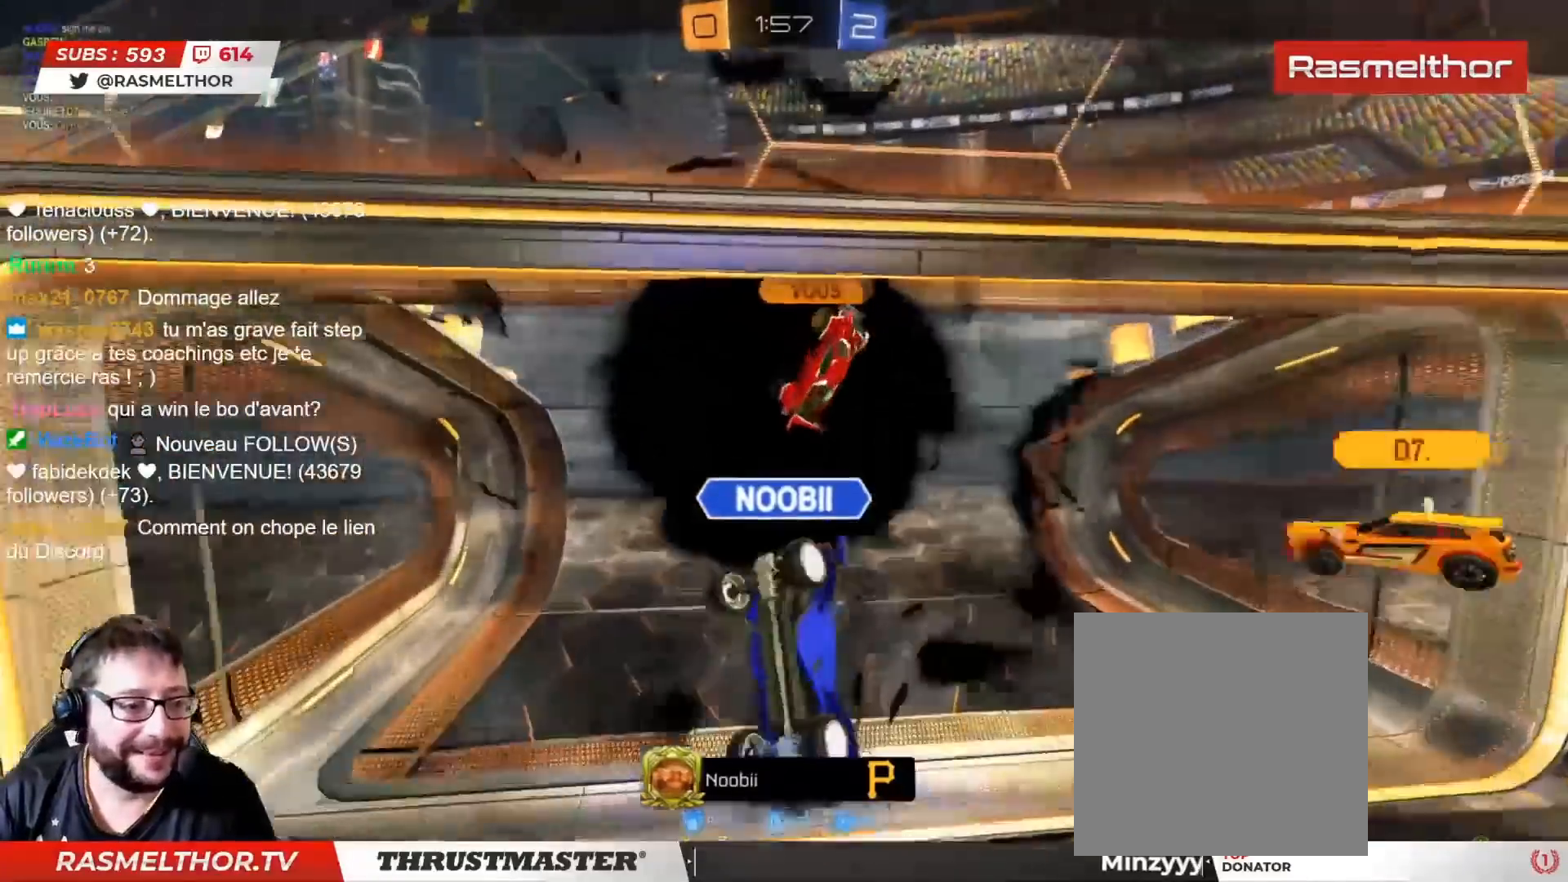
{"buttons": ["L2"], "left_stick": "center", "right_stick": "center", "events": [[133, "CROSS", "down"], [233, "CROSS", "up"], [267, "R2", "down"], [317, "TRIANGLE", "down"], [400, "TRIANGLE", "up"], [433, "L2", "down"], [467, "R2", "up"]]}
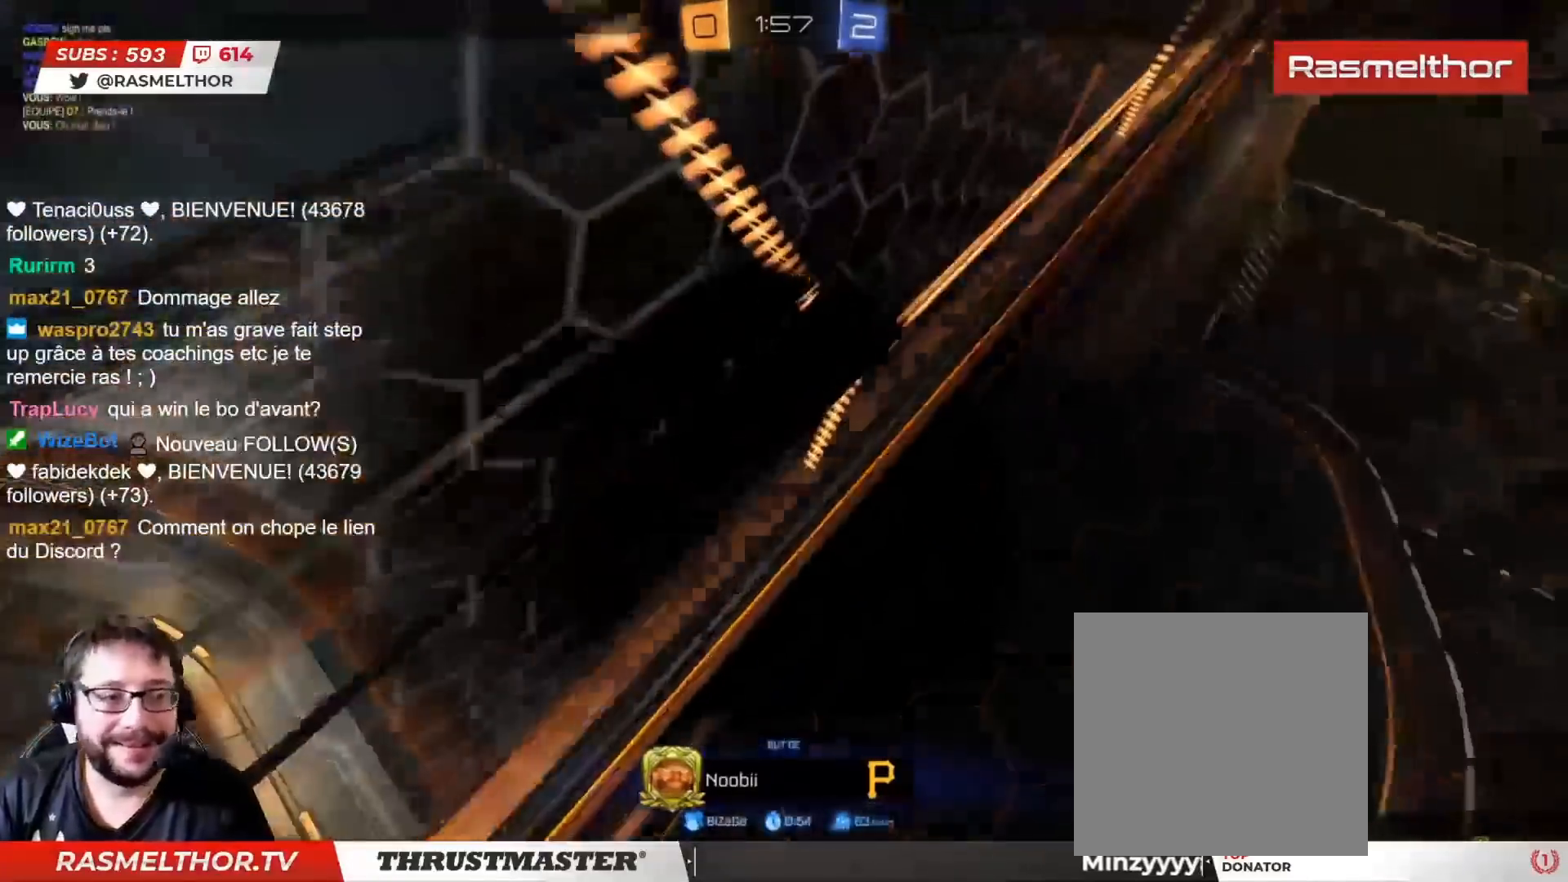
{"buttons": ["R2"], "left_stick": "center", "right_stick": "center", "events": [[33, "L2", "up"], [450, "R2", "down"]]}
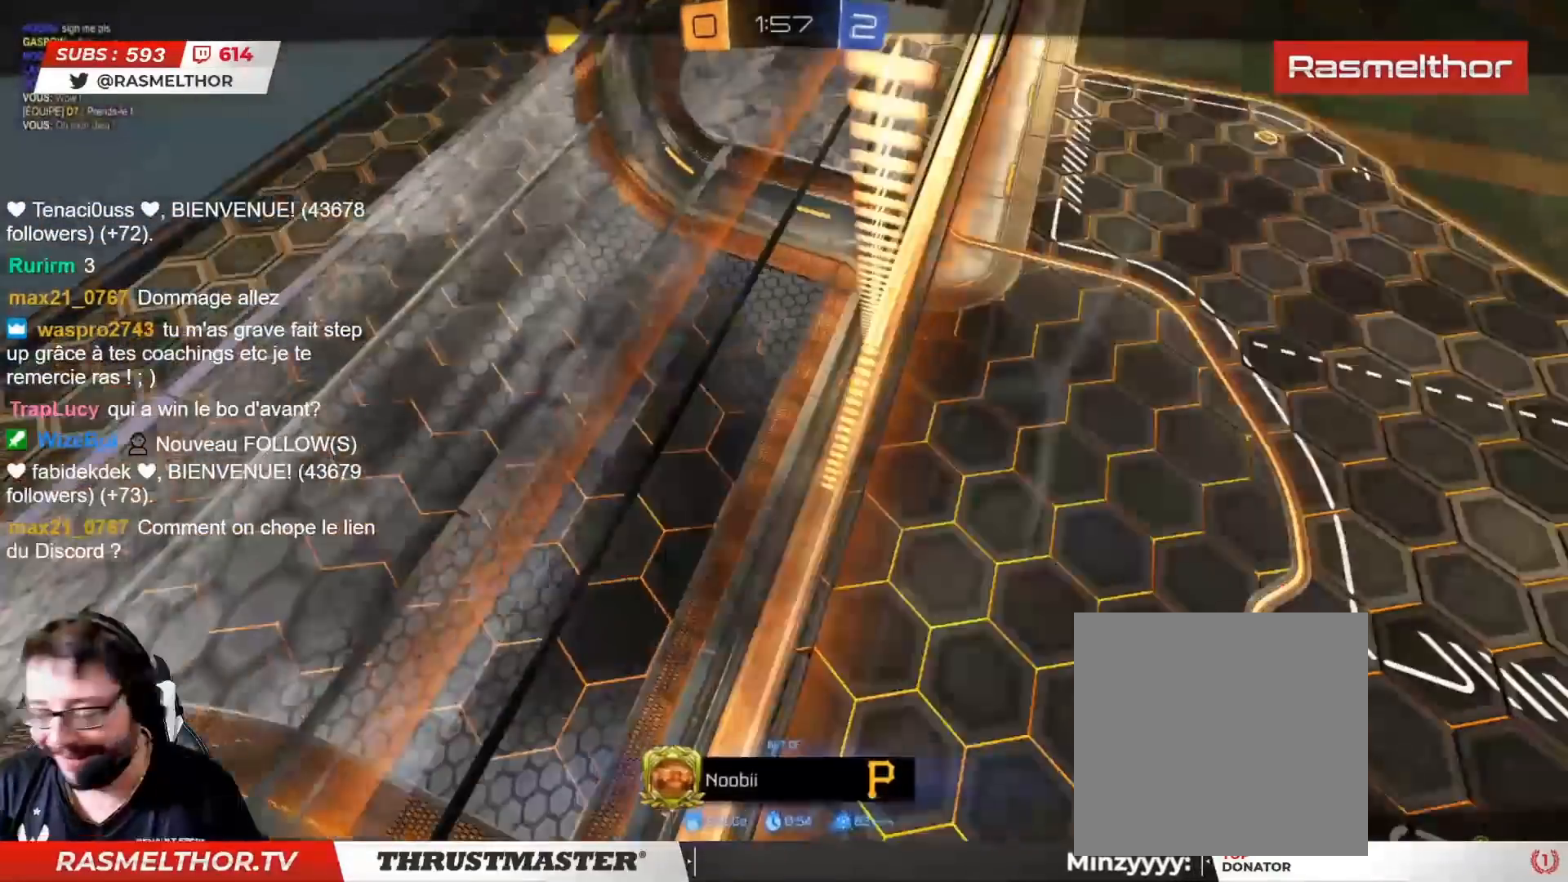
{"buttons": ["R2"], "left_stick": "center", "right_stick": "center", "events": [[67, "right_stick", "right"], [200, "right_stick", "center"]]}
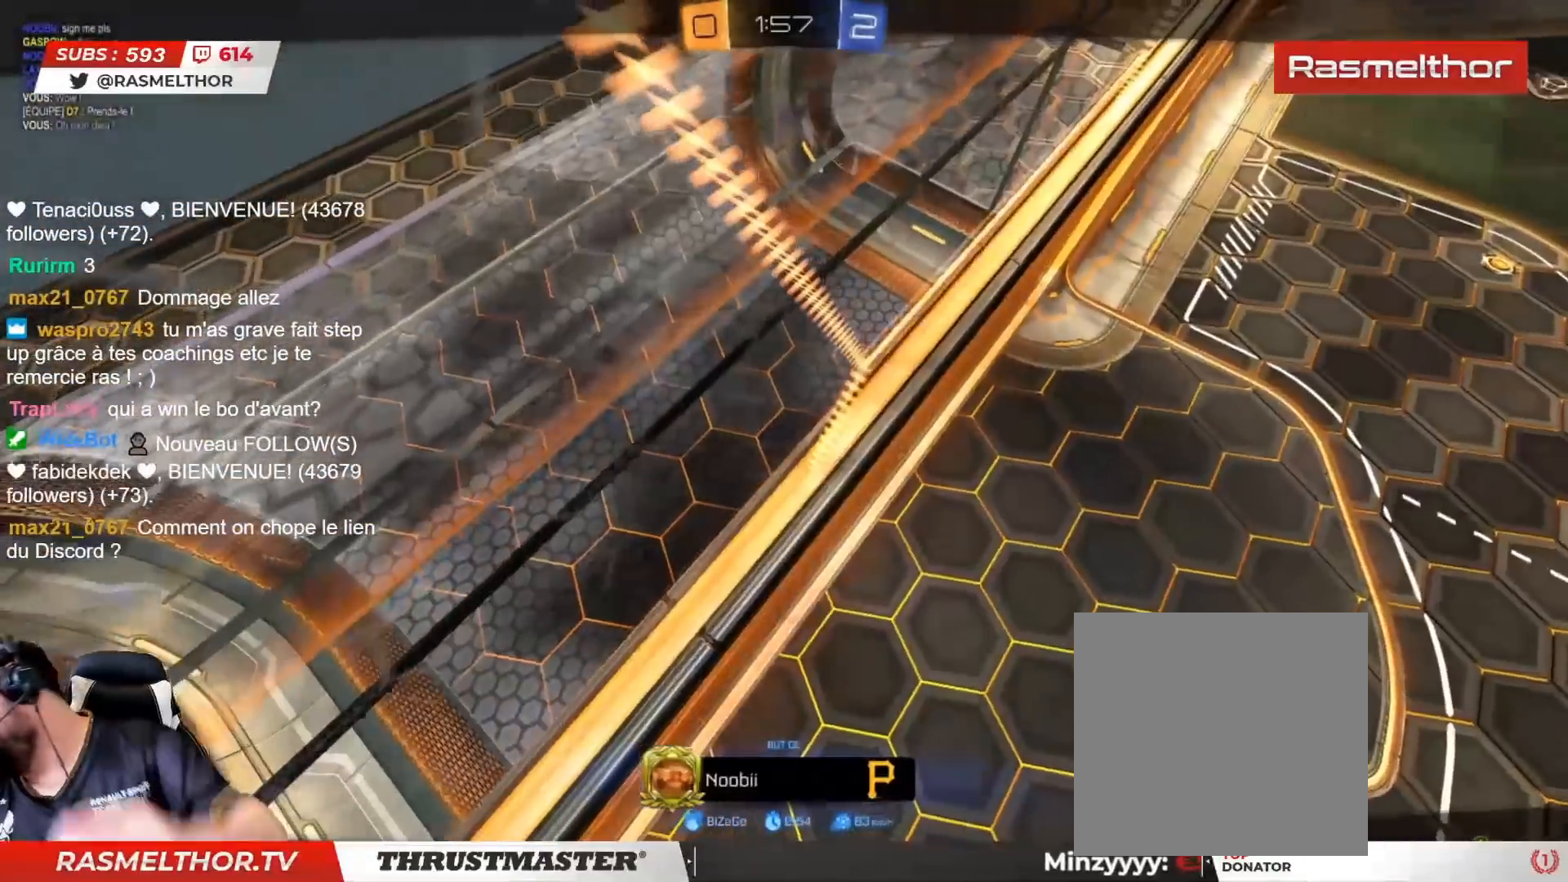
{"buttons": ["R2"], "left_stick": "center", "right_stick": "center", "events": []}
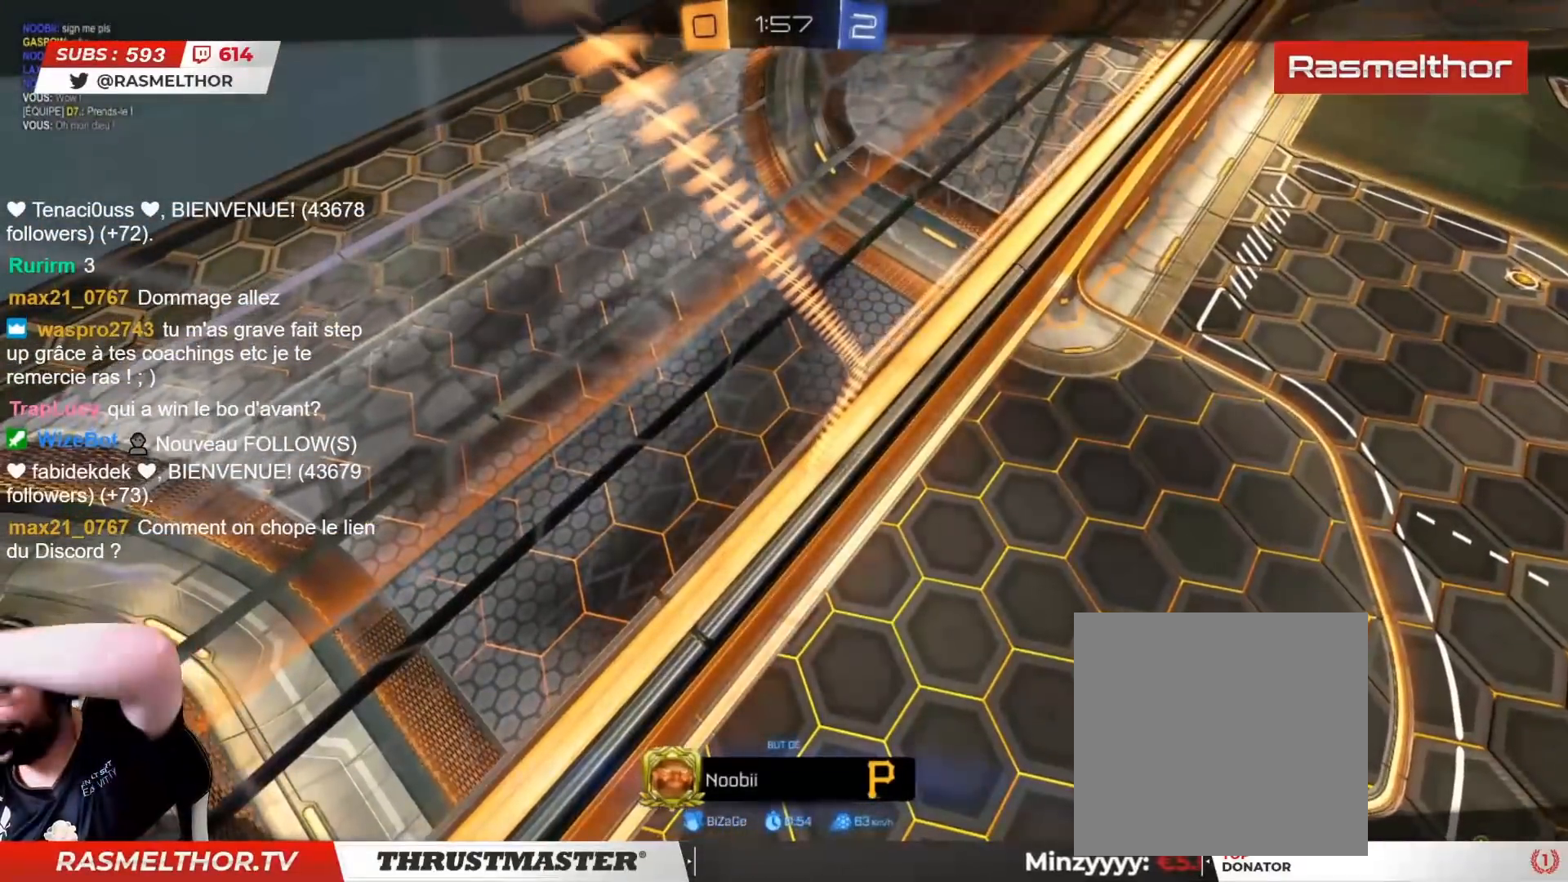
{"buttons": ["R2"], "left_stick": "center", "right_stick": "center", "events": []}
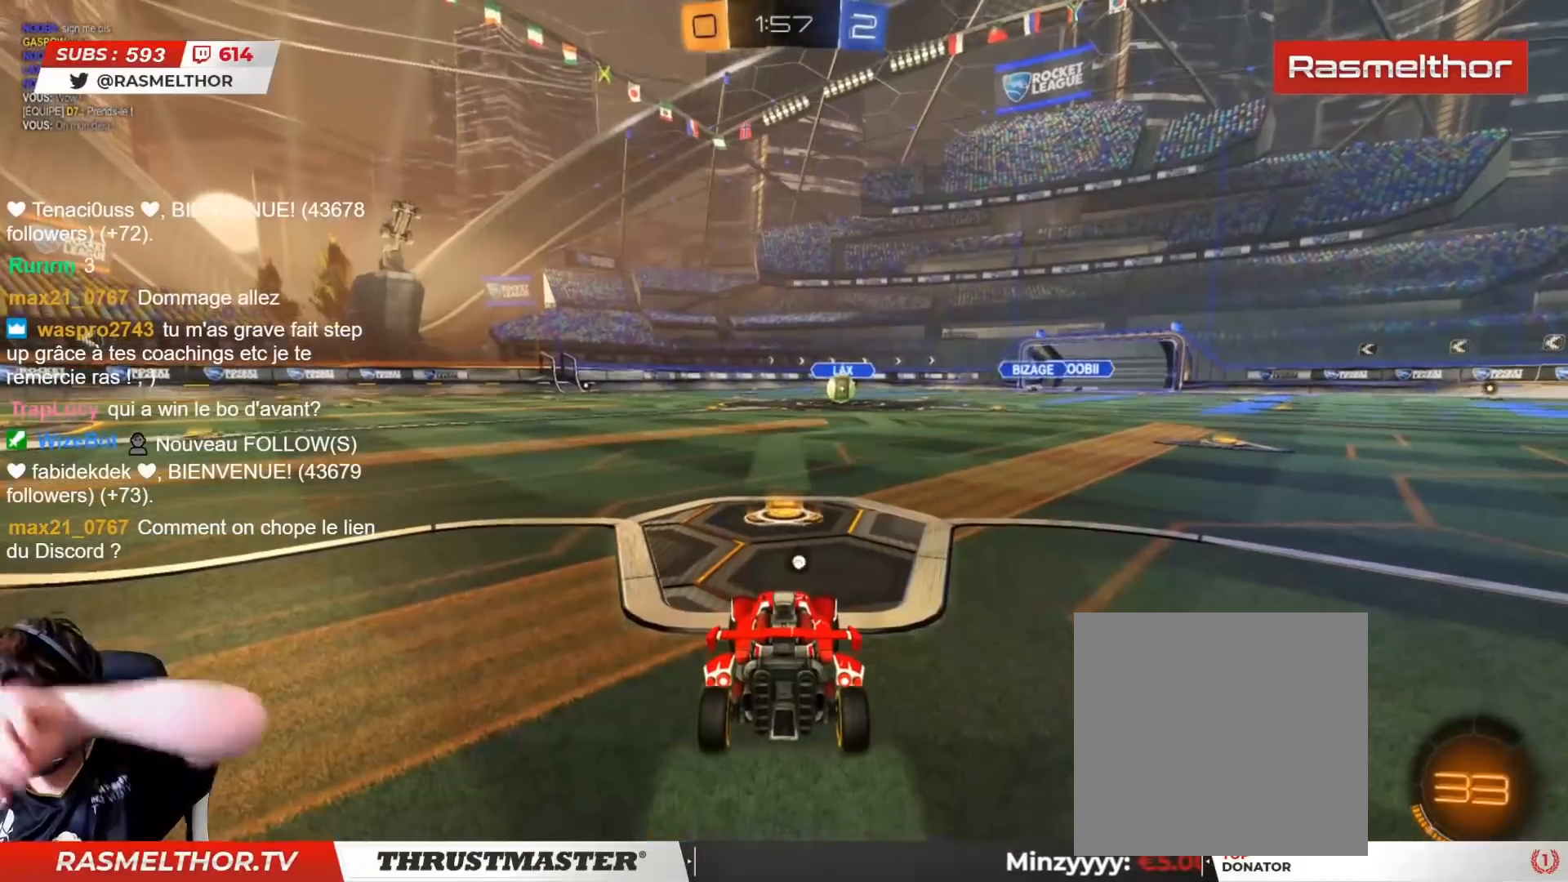
{"buttons": ["CIRCLE", "R2"], "left_stick": "center", "right_stick": "center", "events": [[200, "CIRCLE", "down"]]}
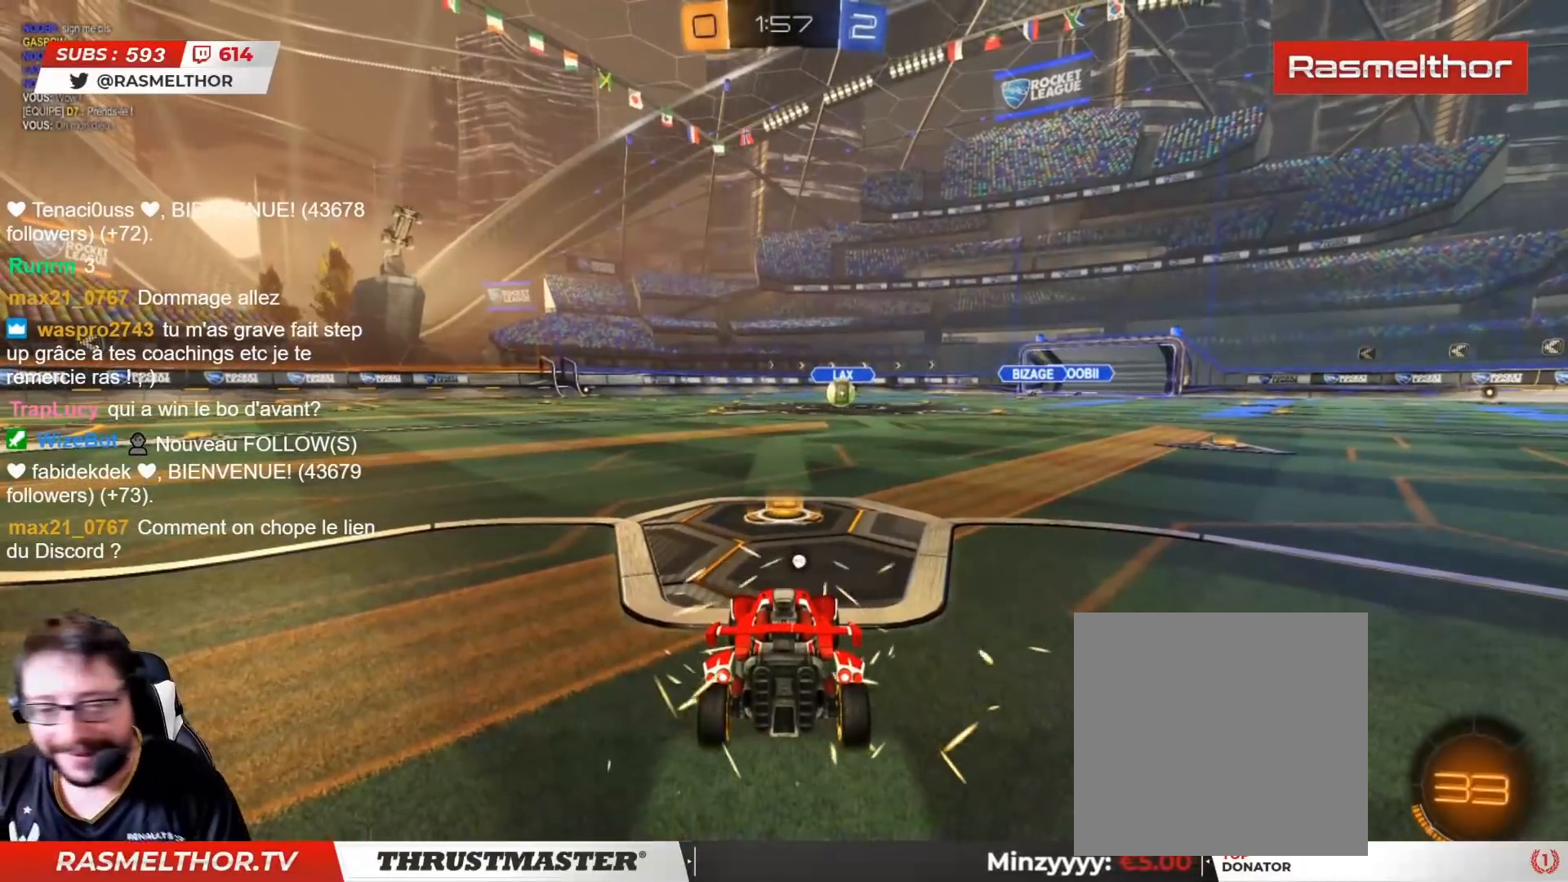
{"buttons": ["CIRCLE", "R2"], "left_stick": "center", "right_stick": "center", "events": [[167, "TRIANGLE", "down"], [300, "TRIANGLE", "up"]]}
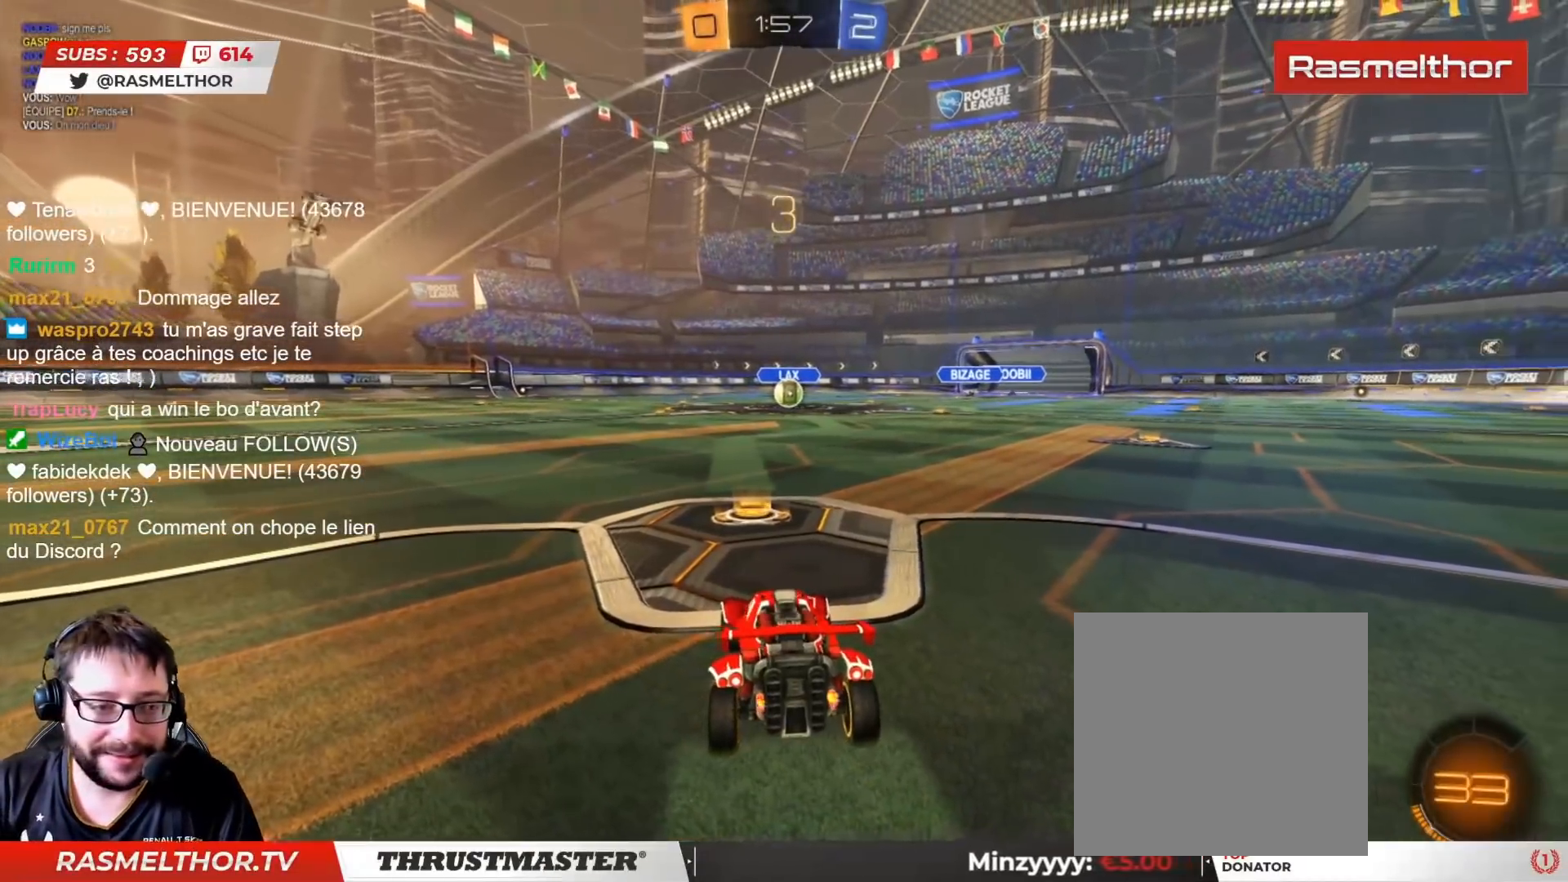
{"buttons": ["CIRCLE", "R2"], "left_stick": "center", "right_stick": "center", "events": [[100, "CIRCLE", "up"], [233, "CIRCLE", "down"]]}
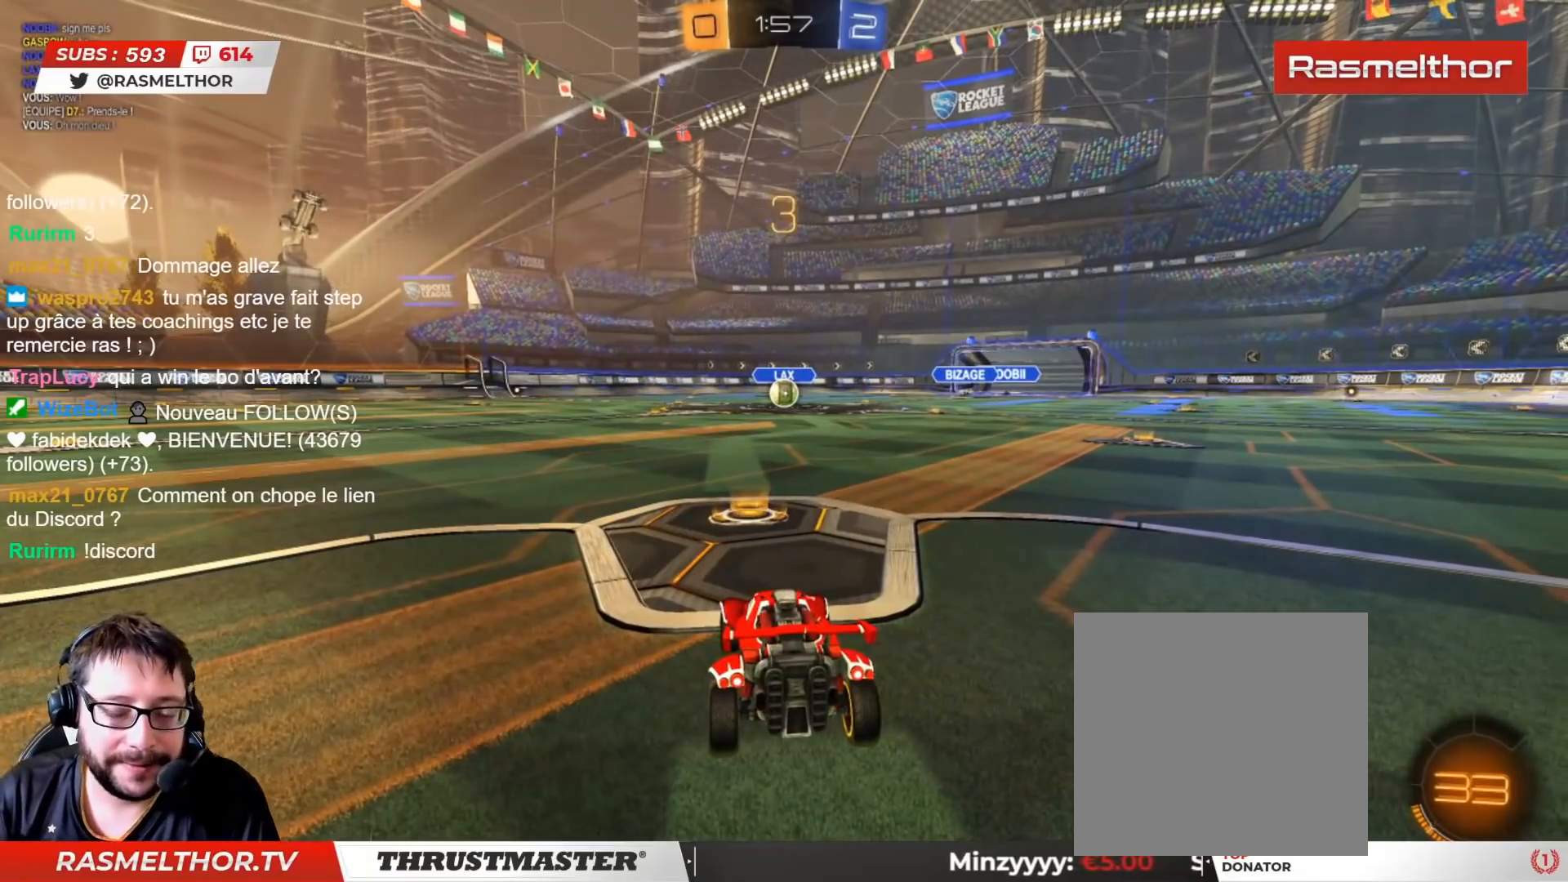
{"buttons": ["CIRCLE", "R2"], "left_stick": "center", "right_stick": "center", "events": []}
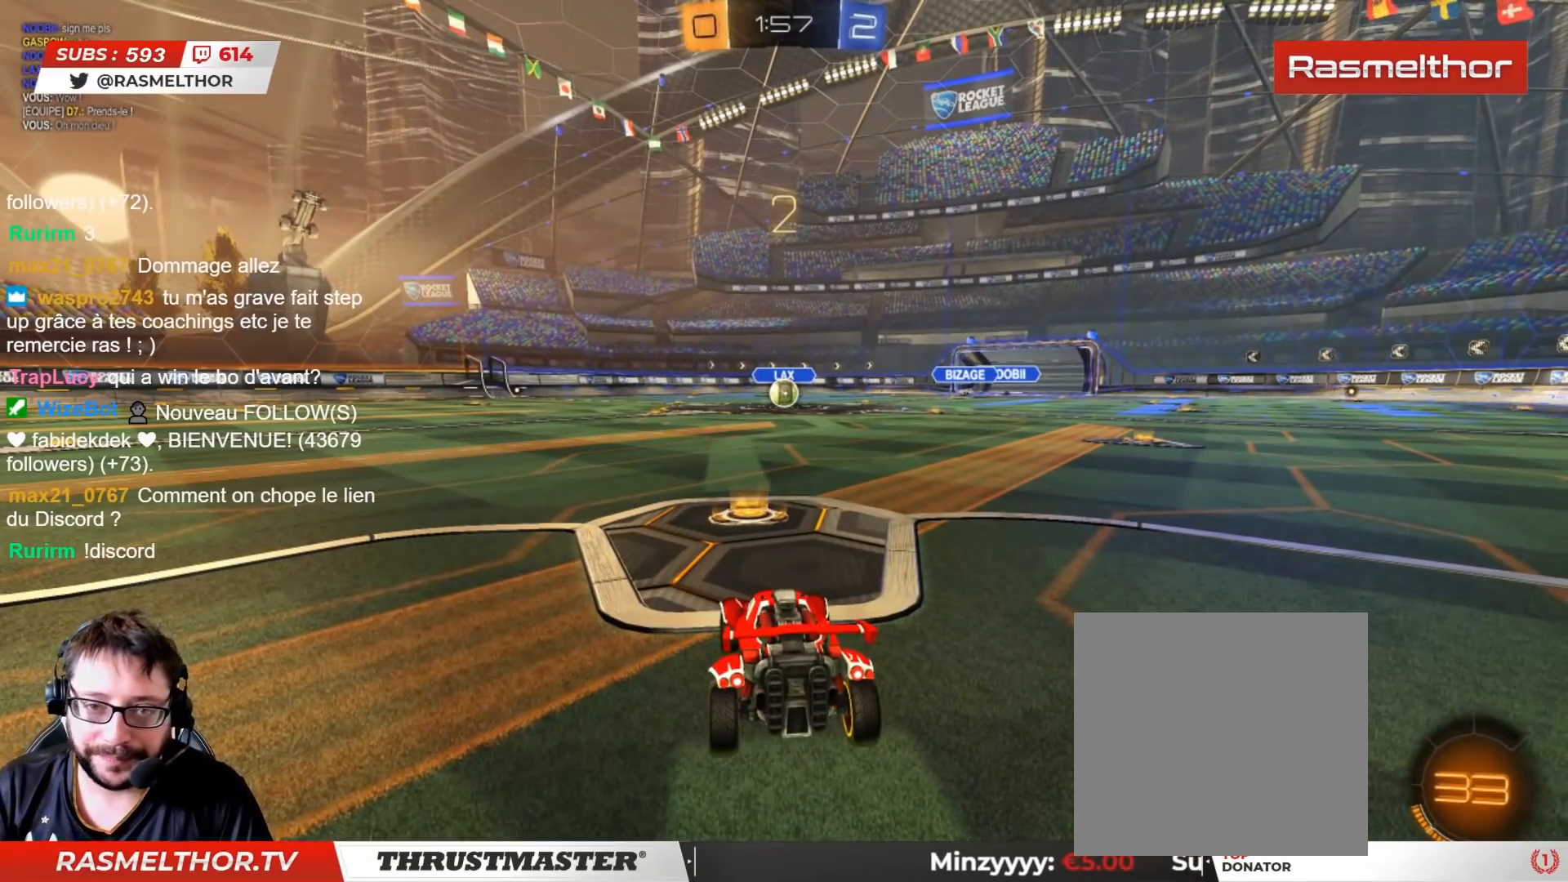
{"buttons": ["CIRCLE", "R2"], "left_stick": "center", "right_stick": "center", "events": []}
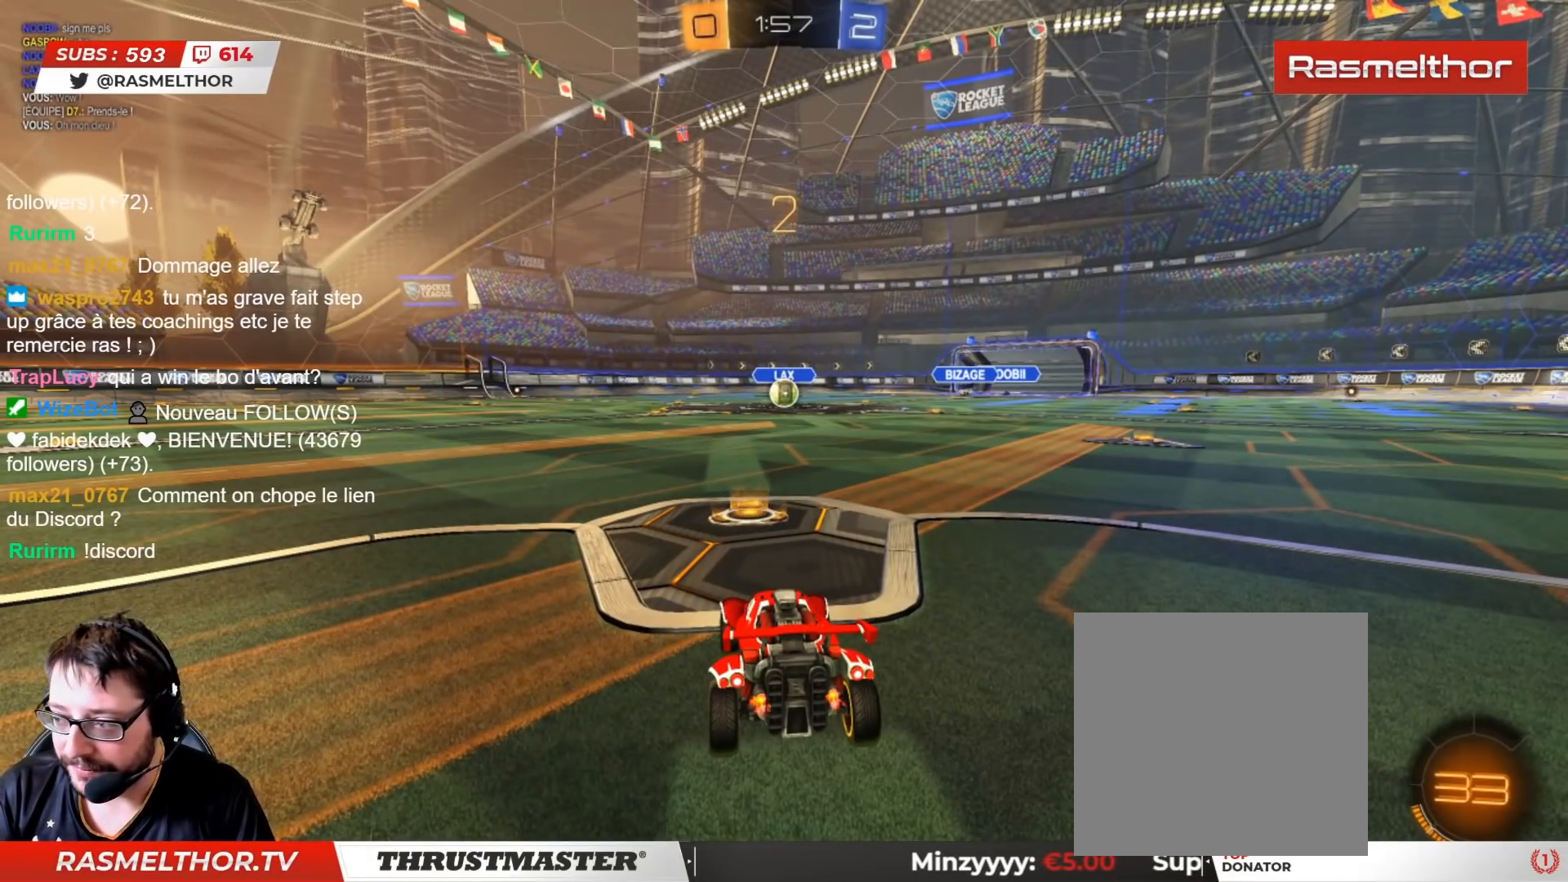
{"buttons": ["CIRCLE", "R2"], "left_stick": "center", "right_stick": "center", "events": []}
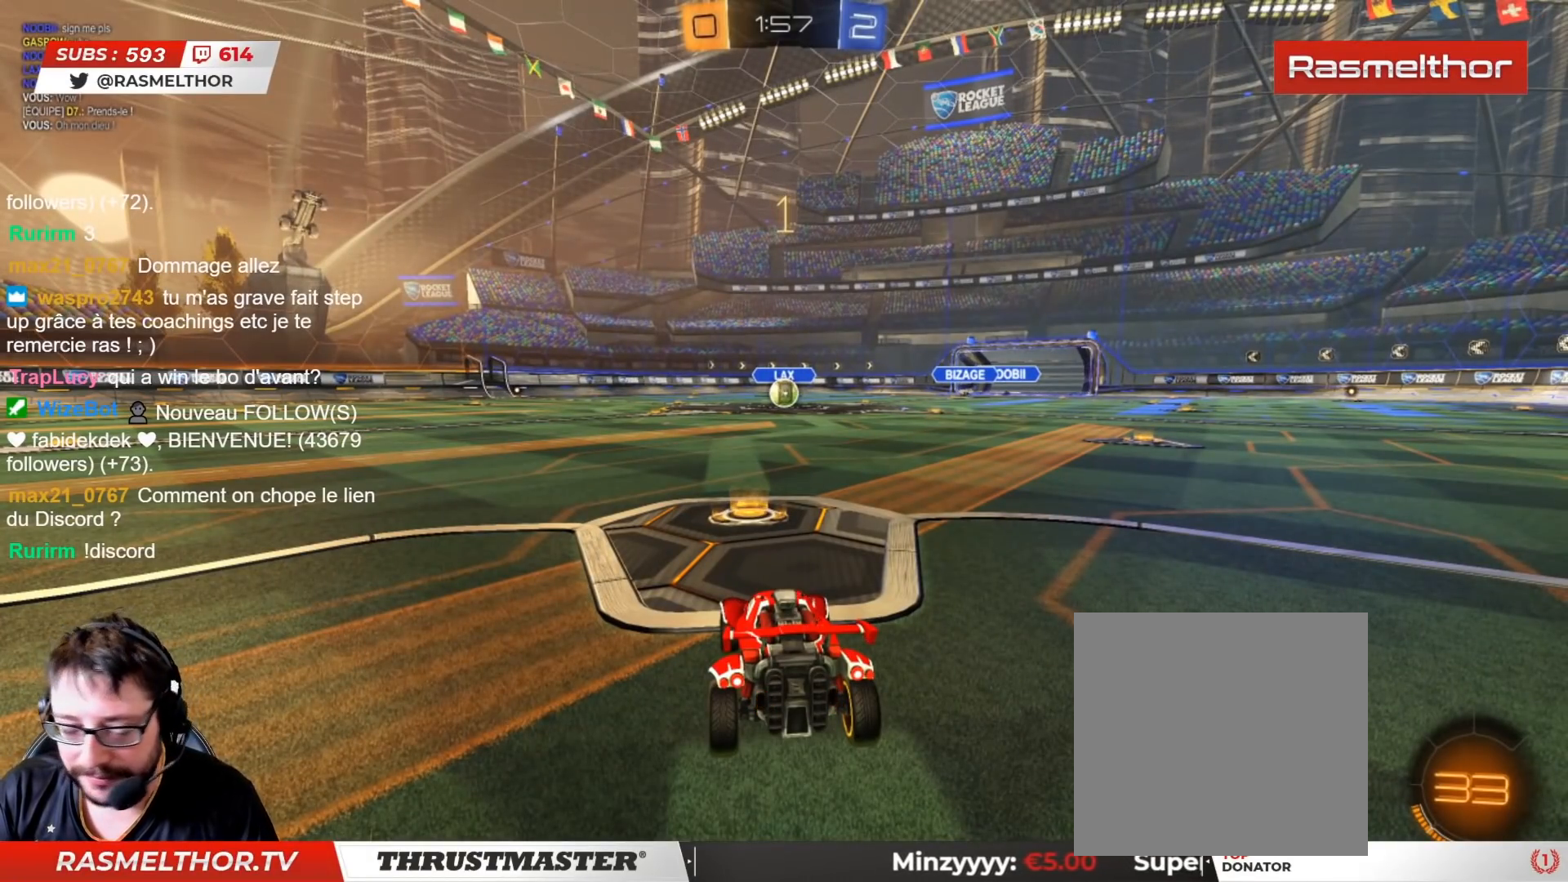
{"buttons": ["CIRCLE", "R2"], "left_stick": "center", "right_stick": "center", "events": []}
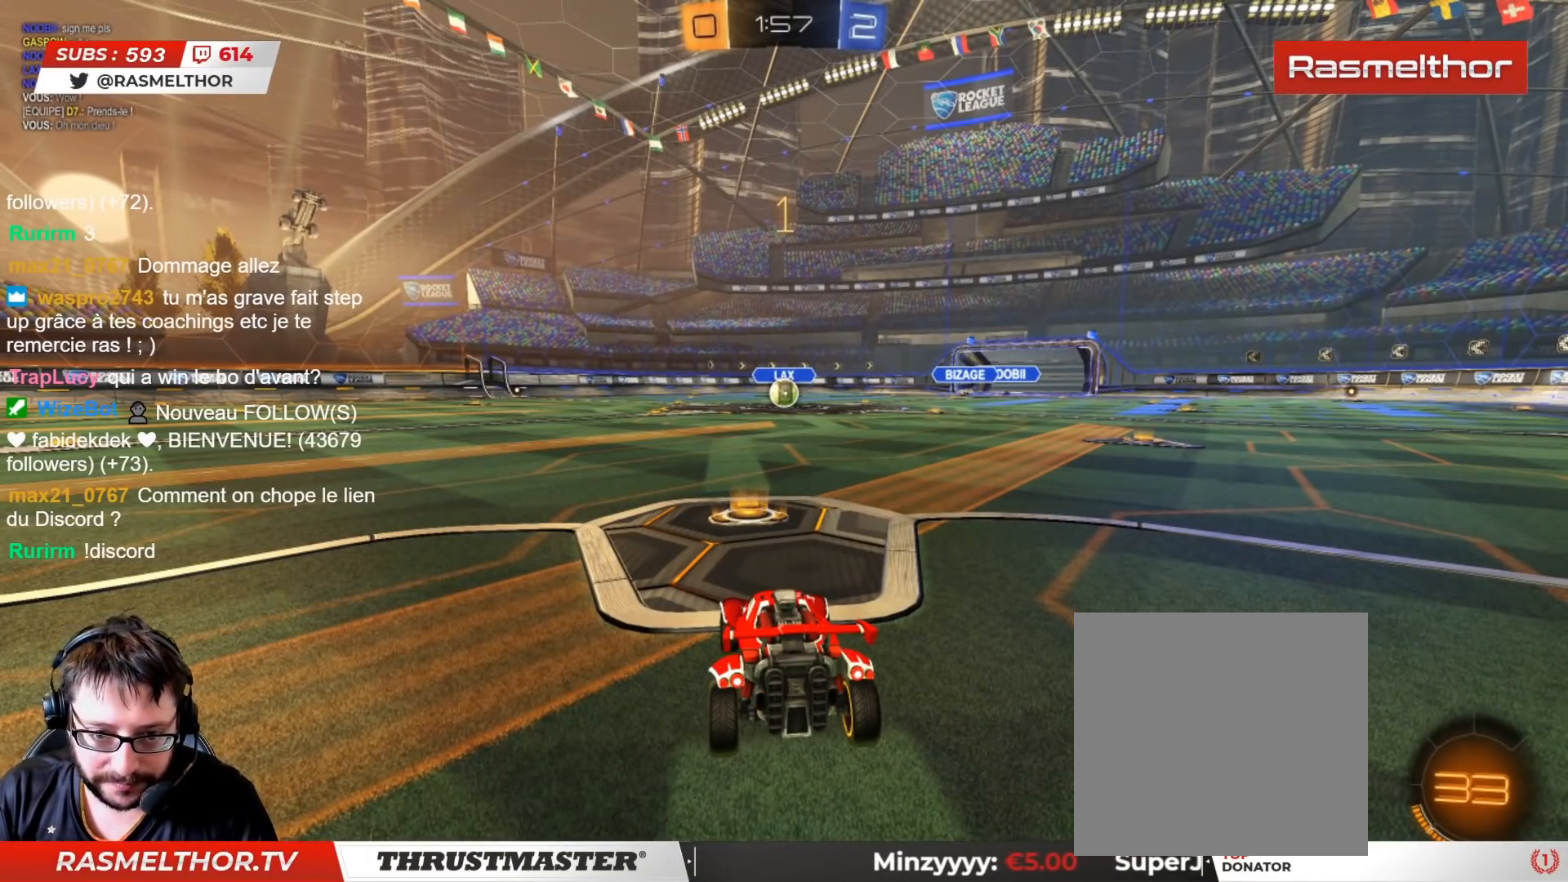
{"buttons": ["CIRCLE", "R2"], "left_stick": "right", "right_stick": "center", "events": [[483, "left_stick", "right"]]}
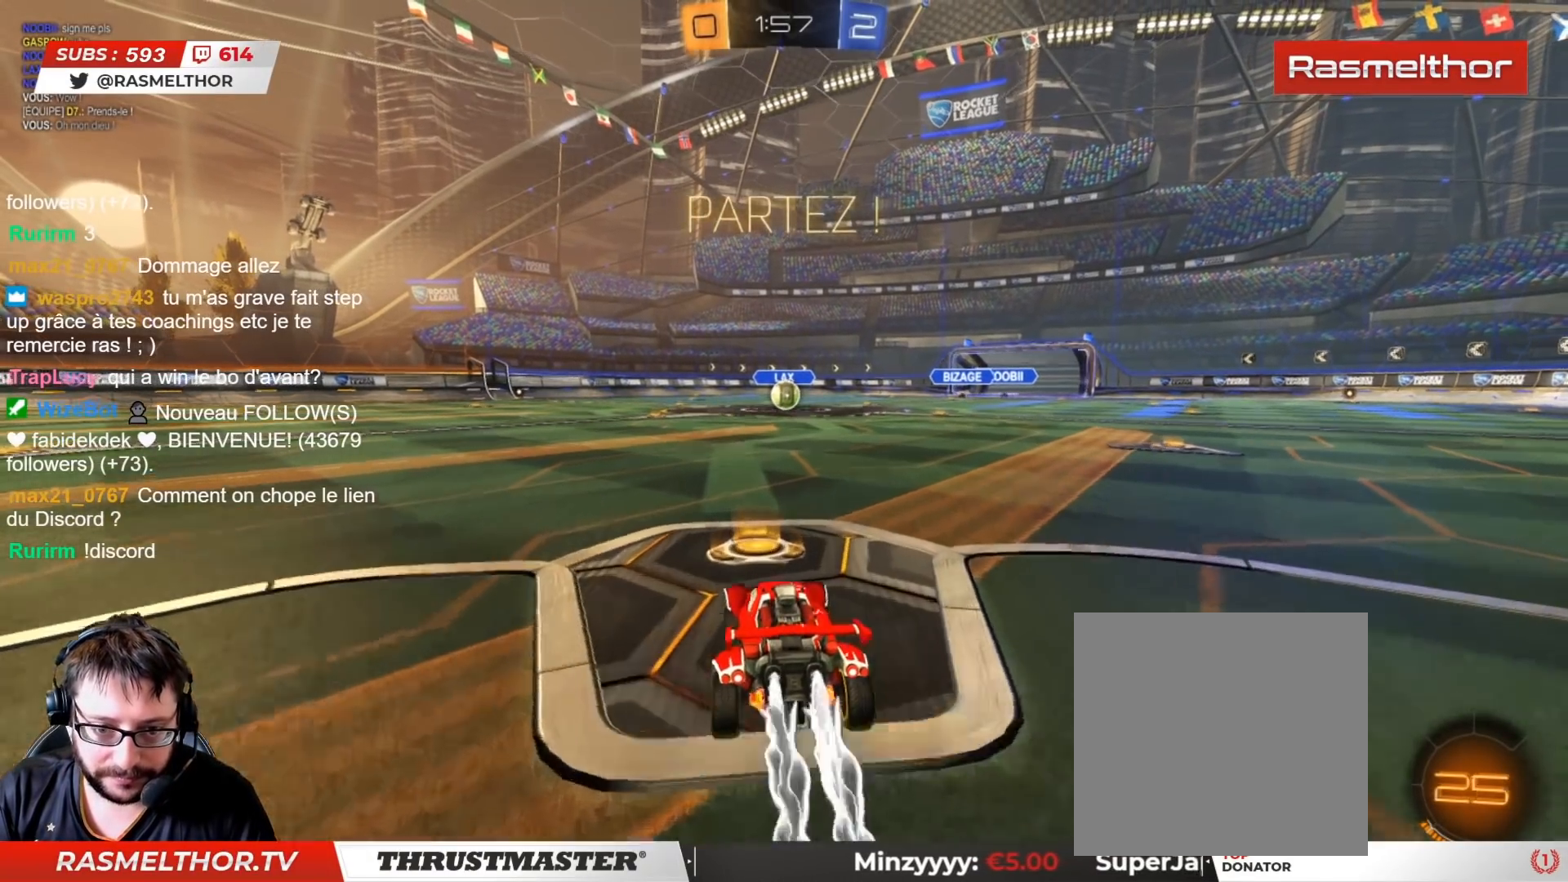
{"buttons": ["CIRCLE", "L2", "R2"], "left_stick": "down-left", "right_stick": "center", "events": [[83, "CROSS", "down"], [150, "left_stick", "up-left"], [167, "CROSS", "up"], [217, "CROSS", "down"], [267, "left_stick", "down-left"], [333, "CROSS", "up"], [367, "L2", "down"]]}
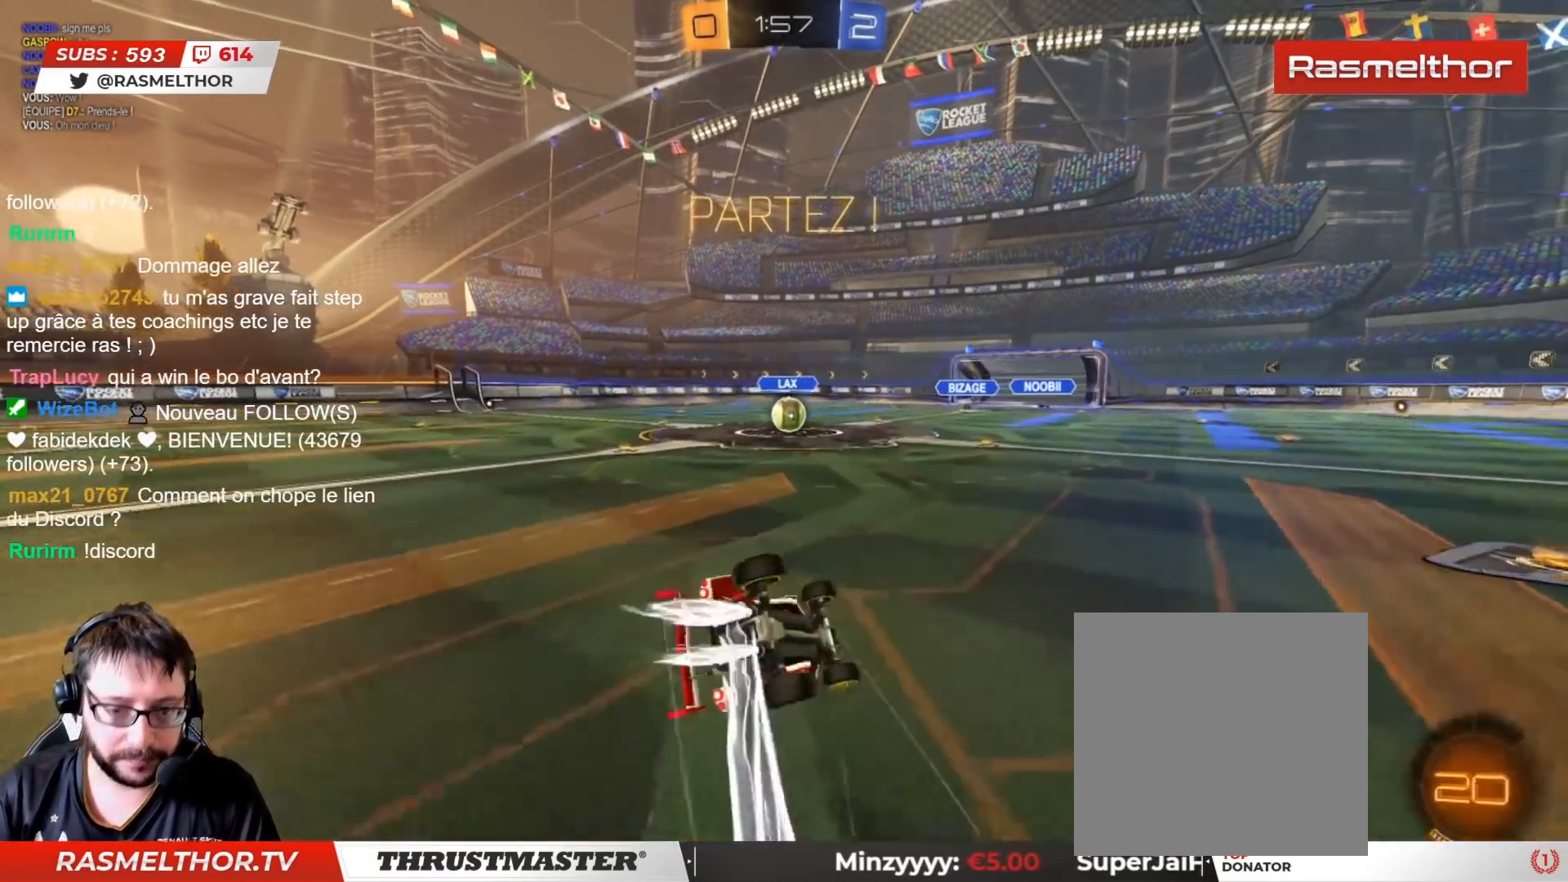
{"buttons": ["CIRCLE", "L2", "R2"], "left_stick": "down-left", "right_stick": "center", "events": []}
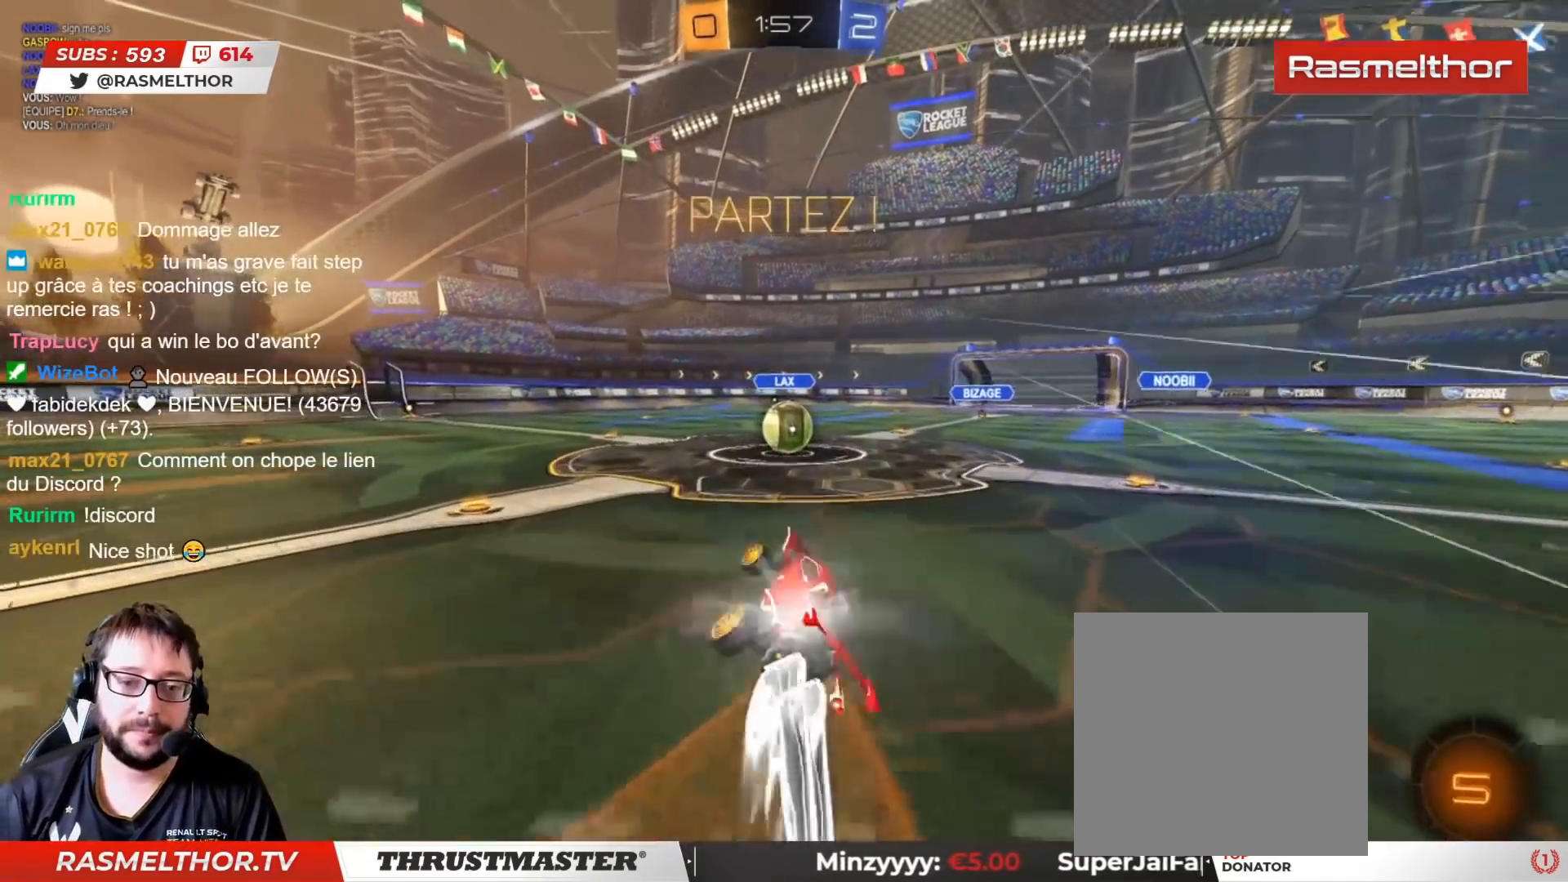
{"buttons": ["CROSS", "CIRCLE", "L2", "R2"], "left_stick": "right", "right_stick": "center", "events": [[17, "L2", "up"], [100, "left_stick", "center"], [217, "CIRCLE", "up"], [317, "left_stick", "left"], [417, "left_stick", "right"], [450, "CIRCLE", "down"], [467, "CROSS", "down"], [483, "L2", "down"]]}
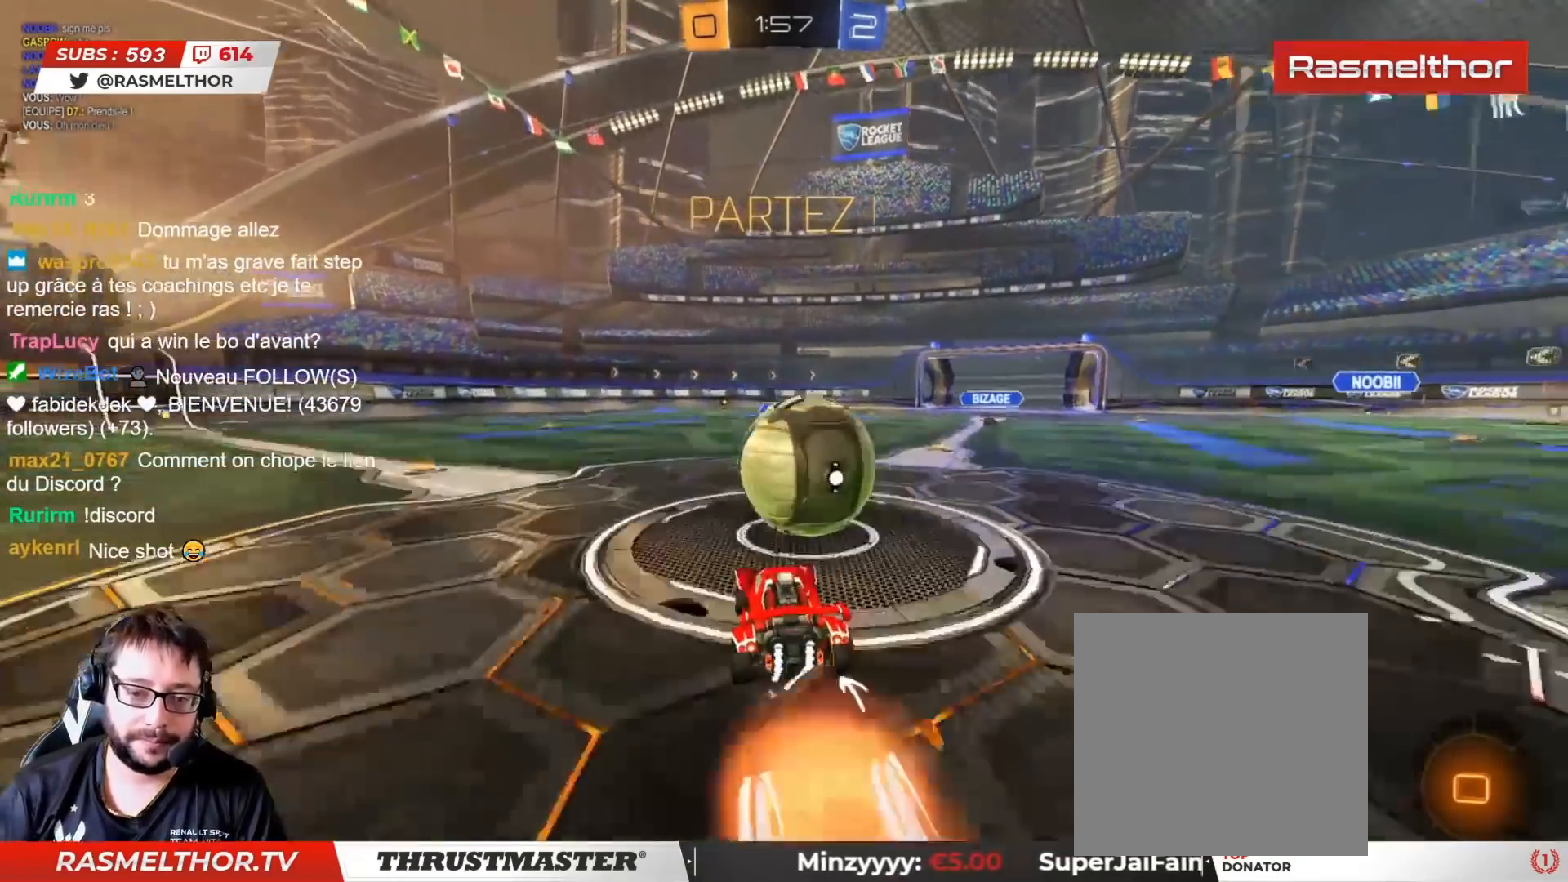
{"buttons": ["CIRCLE", "TRIANGLE", "L2", "R2"], "left_stick": "down-right", "right_stick": "center", "events": [[50, "CROSS", "up"], [100, "left_stick", "up-right"], [117, "CROSS", "down"], [183, "CROSS", "up"], [250, "CROSS", "down"], [317, "CROSS", "up"], [317, "left_stick", "down-right"], [383, "TRIANGLE", "down"]]}
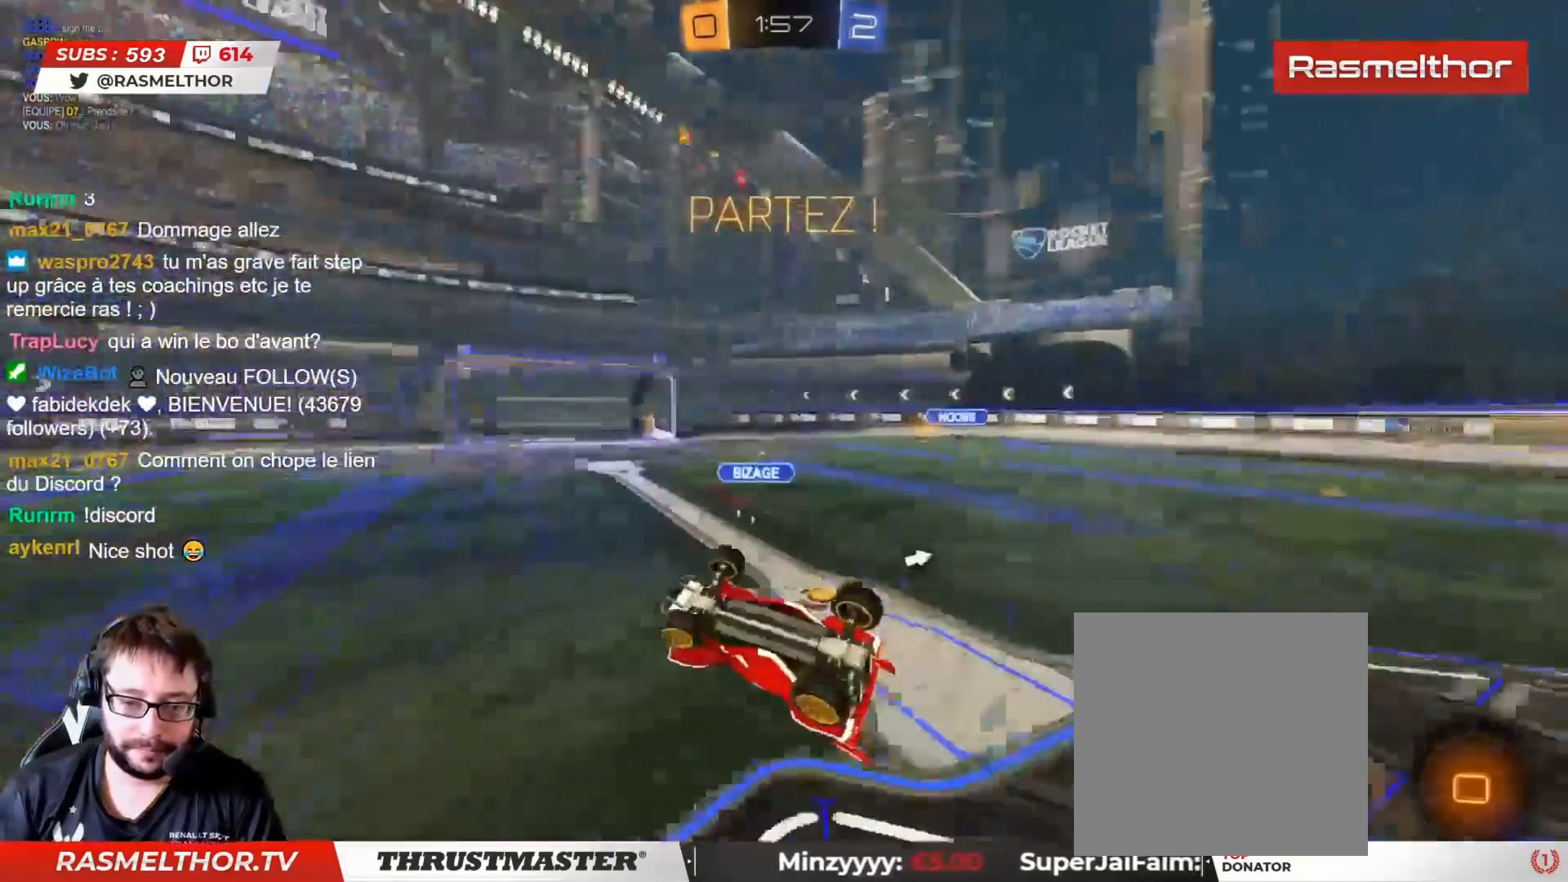
{"buttons": ["L2"], "left_stick": "right", "right_stick": "center", "events": [[17, "CIRCLE", "up"], [17, "left_stick", "right"], [33, "TRIANGLE", "up"], [300, "L2", "up"], [300, "left_stick", "down"], [400, "R2", "up"], [400, "left_stick", "center"], [467, "left_stick", "right"], [483, "L2", "down"]]}
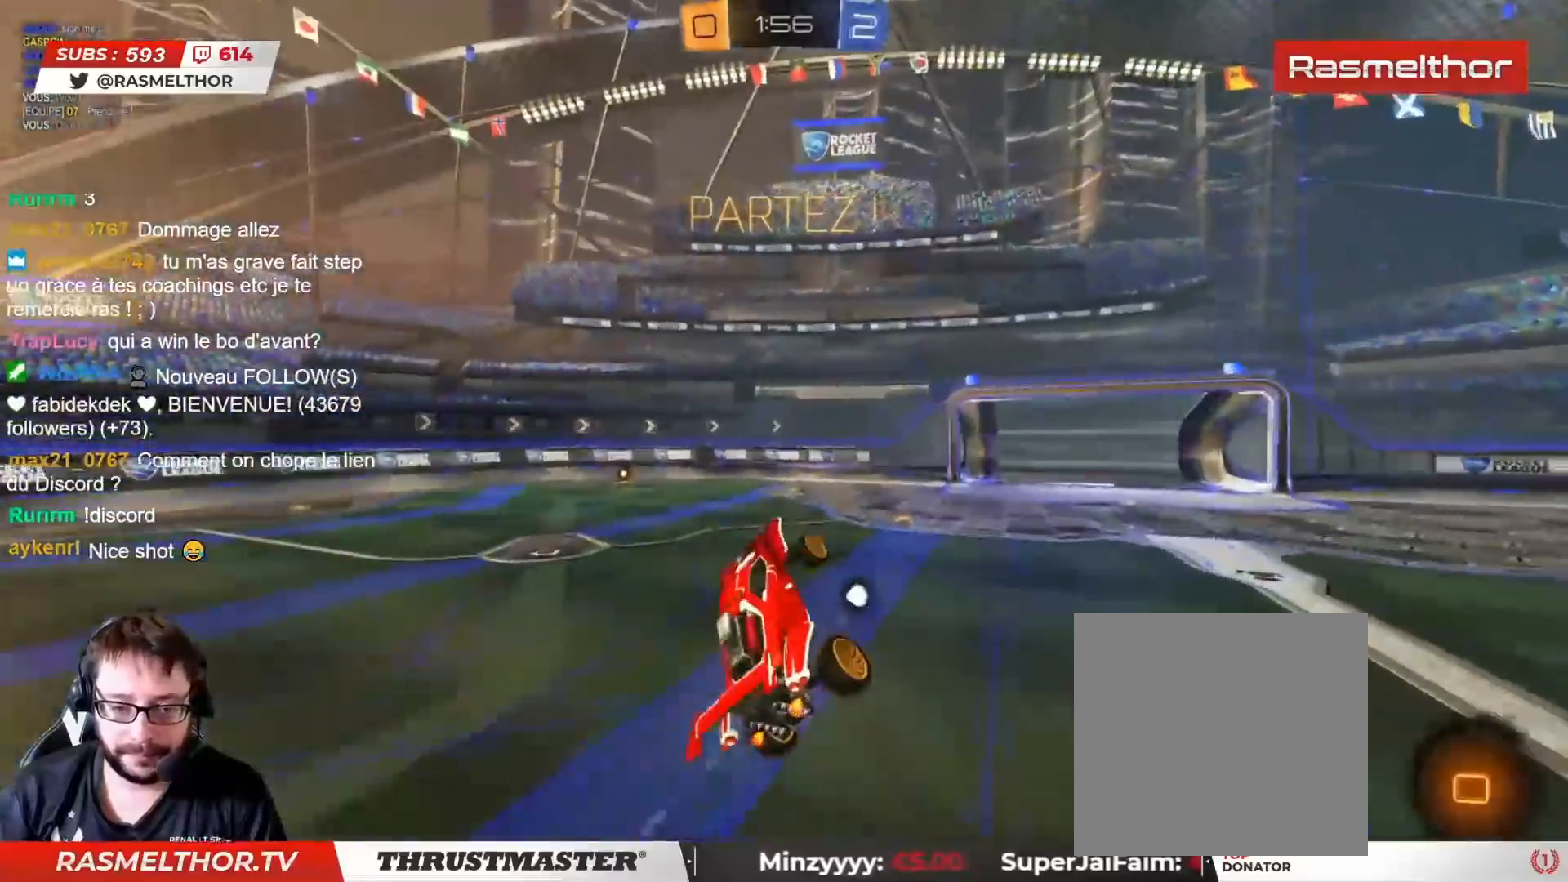
{"buttons": ["CIRCLE", "R2"], "left_stick": "center", "right_stick": "center", "events": [[83, "left_stick", "center"], [117, "L2", "up"], [267, "R2", "down"], [467, "CIRCLE", "down"]]}
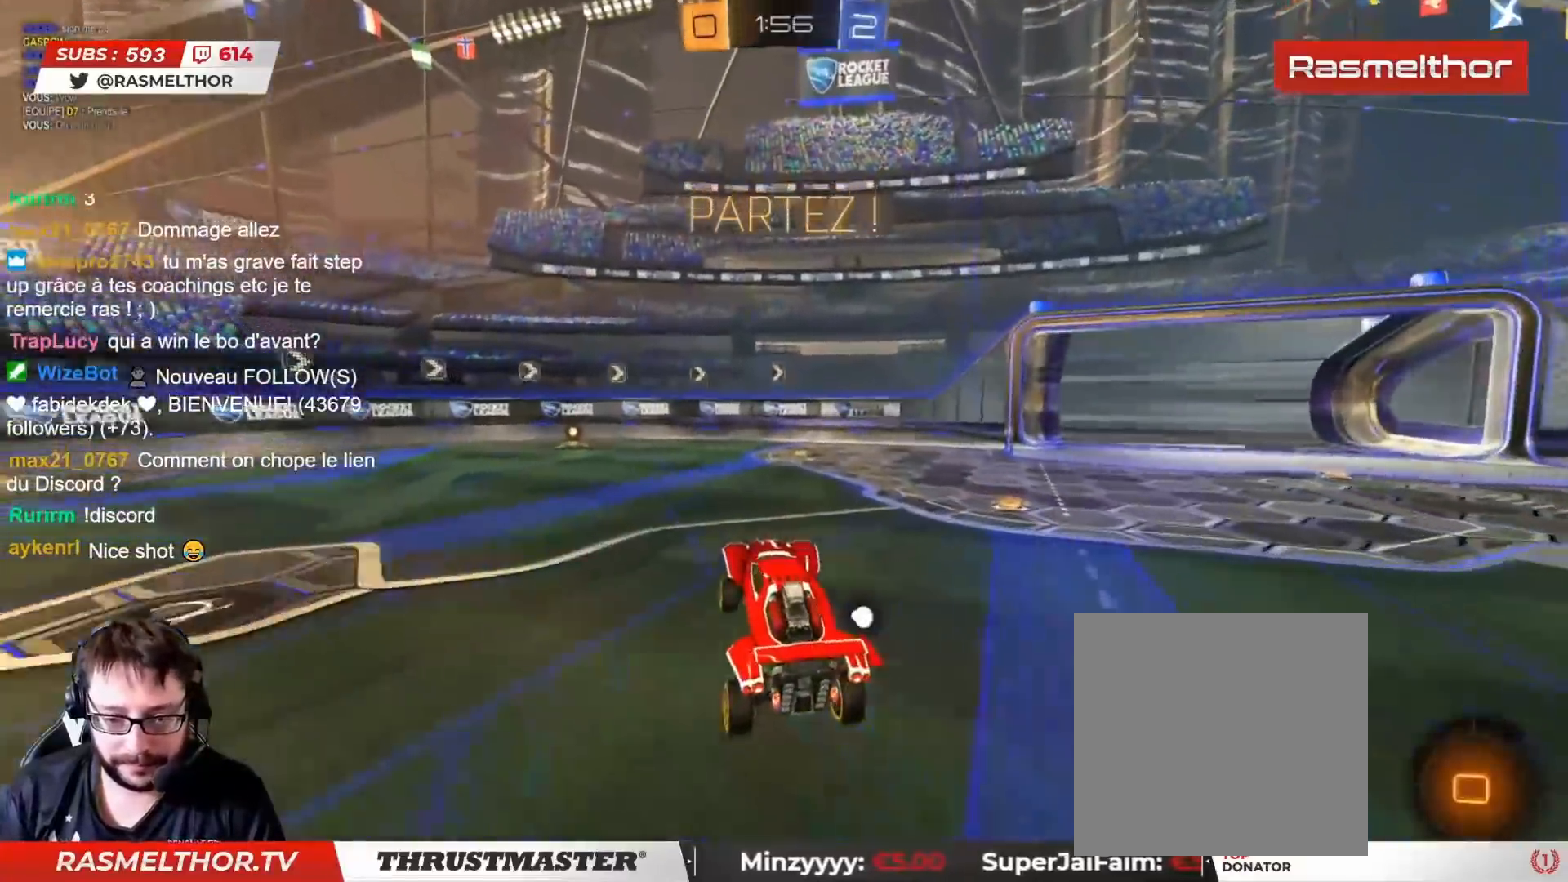
{"buttons": ["R2"], "left_stick": "up-left", "right_stick": "center", "events": [[217, "CIRCLE", "up"], [350, "left_stick", "up-left"]]}
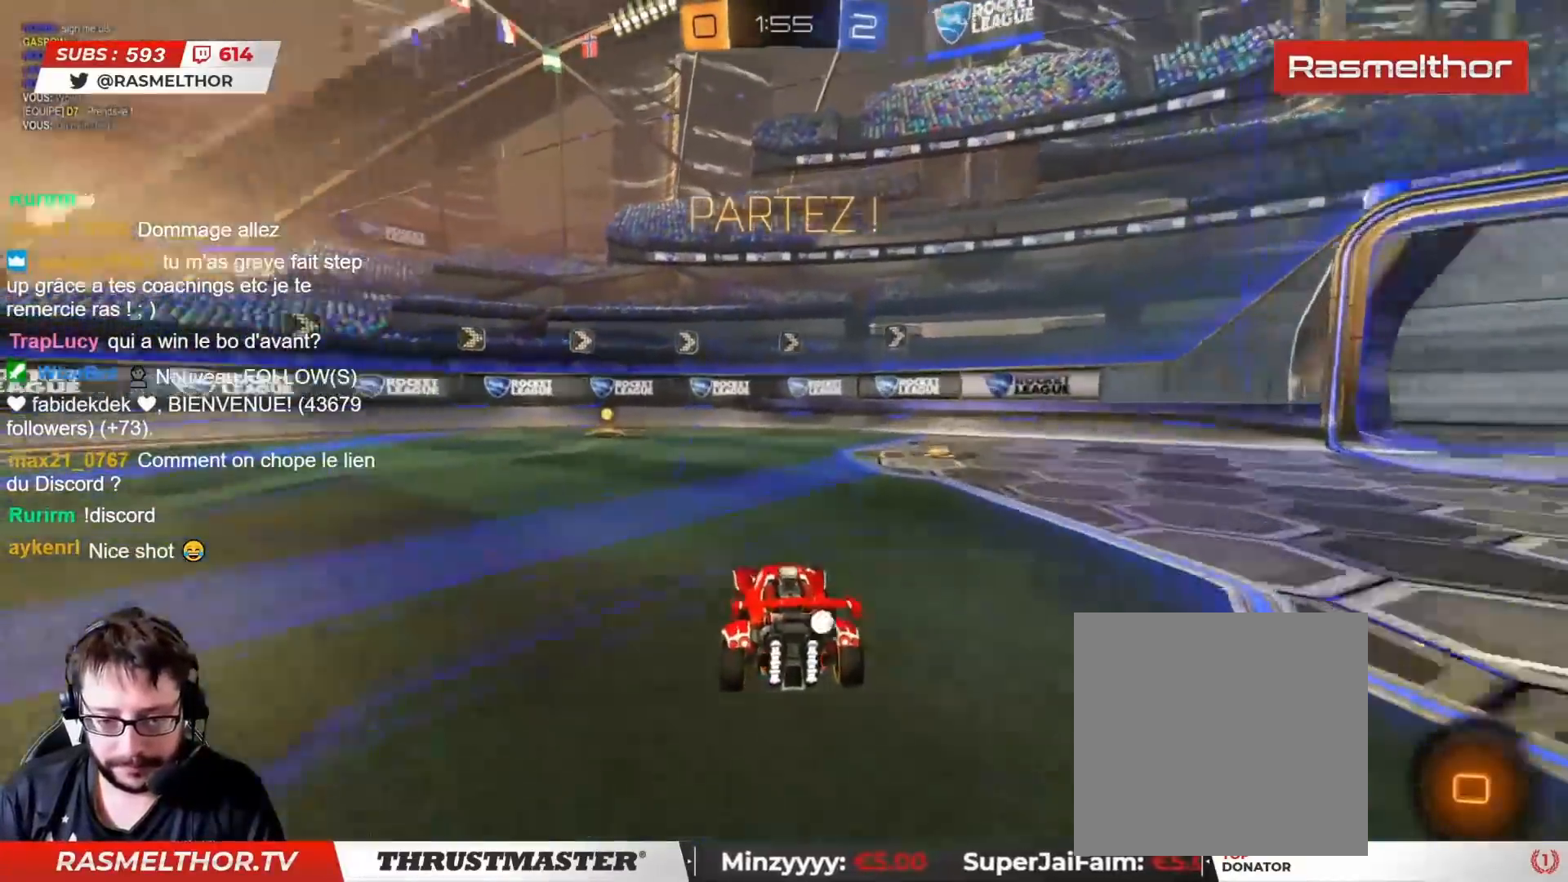
{"buttons": ["R2"], "left_stick": "center", "right_stick": "center", "events": [[83, "left_stick", "center"], [217, "CIRCLE", "down"], [233, "TRIANGLE", "down"], [367, "CIRCLE", "up"], [367, "TRIANGLE", "up"]]}
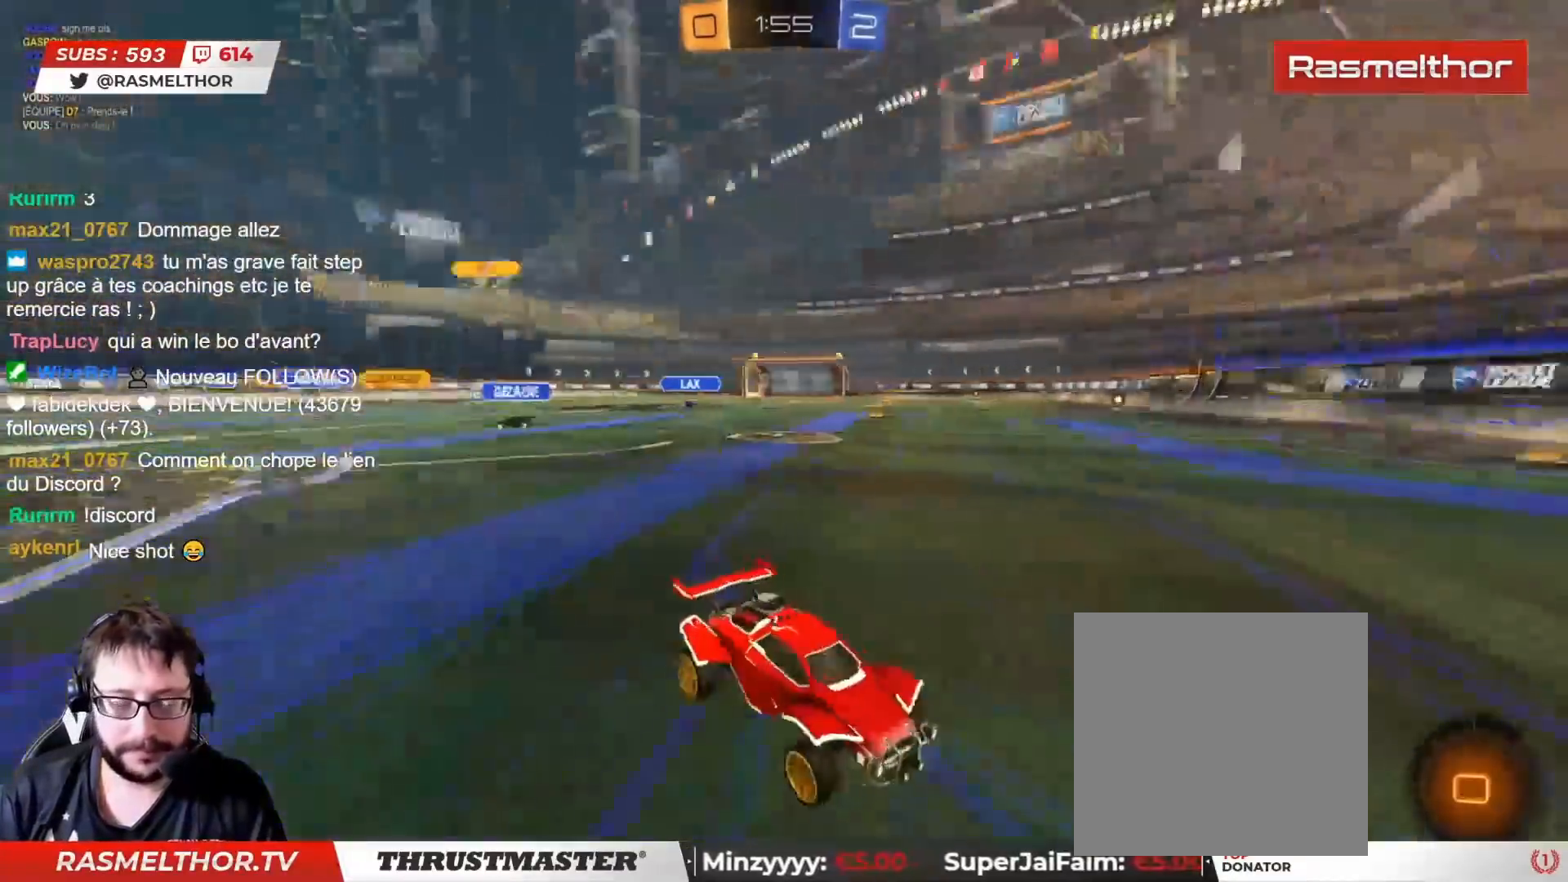
{"buttons": ["CIRCLE", "R2"], "left_stick": "left", "right_stick": "center", "events": [[117, "left_stick", "left"], [217, "L2", "down"], [333, "L2", "up"], [367, "CIRCLE", "down"]]}
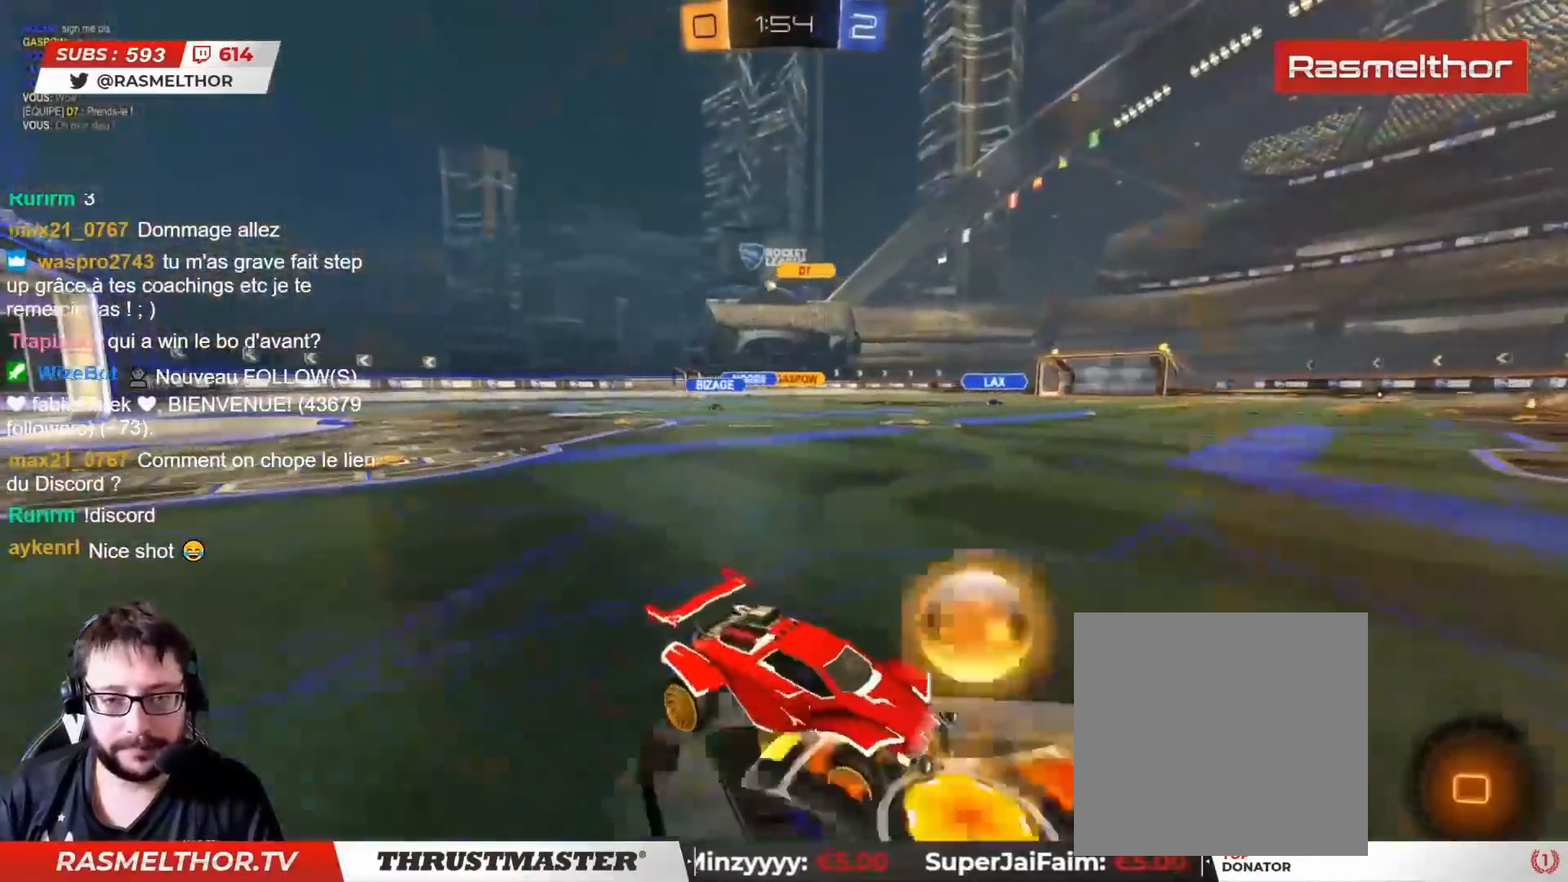
{"buttons": ["CIRCLE", "R2"], "left_stick": "left", "right_stick": "center", "events": []}
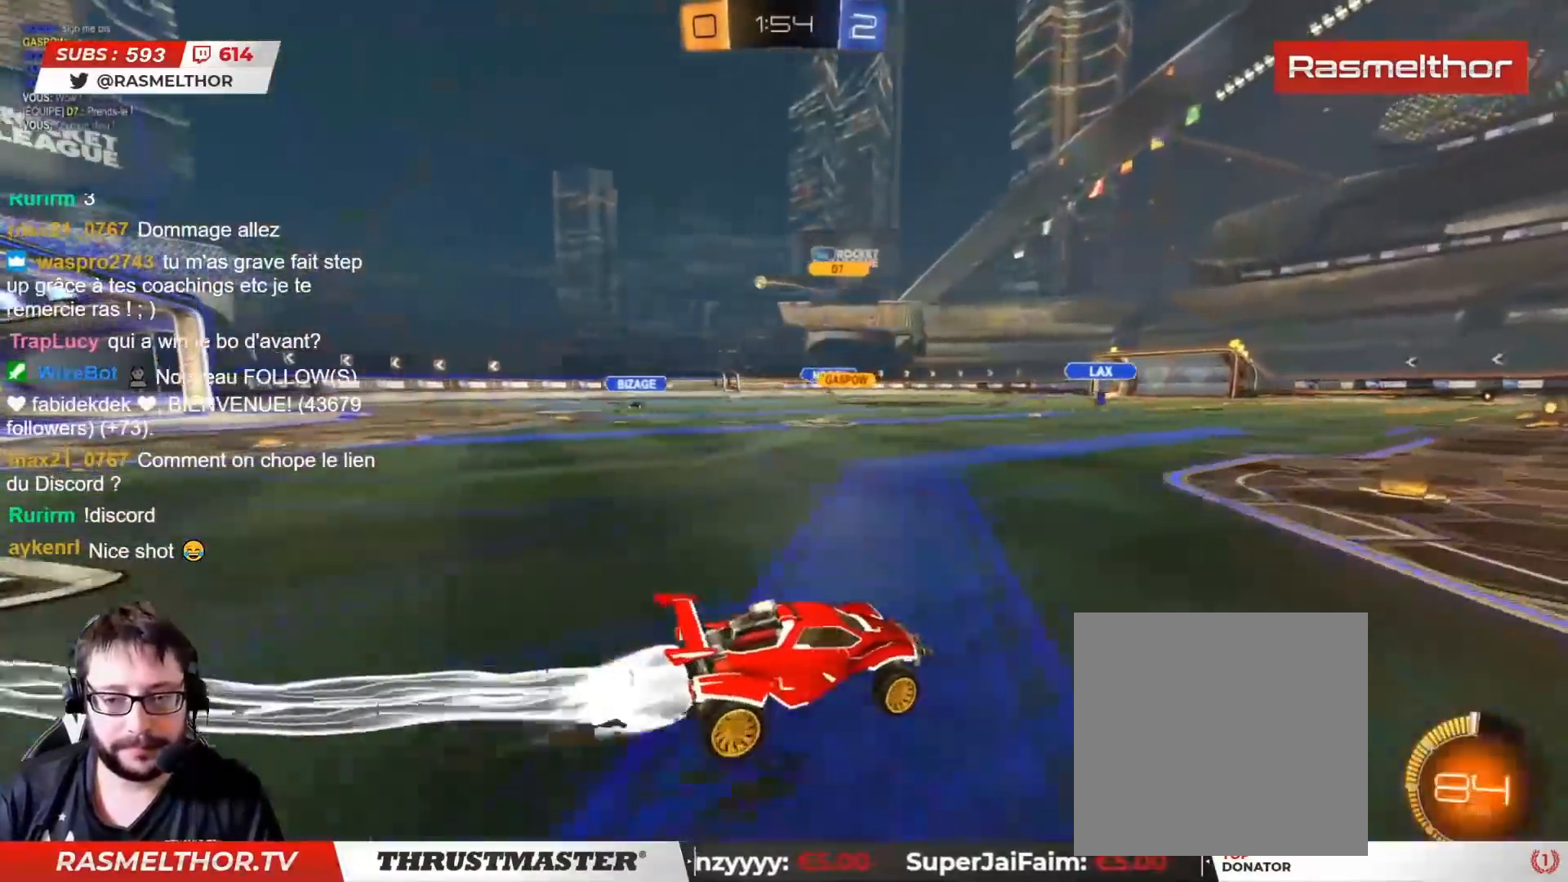
{"buttons": ["TRIANGLE", "L2", "R2"], "left_stick": "up", "right_stick": "center", "events": [[50, "left_stick", "center"], [200, "CROSS", "down"], [200, "left_stick", "up"], [217, "L2", "down"], [267, "CROSS", "up"], [350, "CROSS", "down"], [400, "CIRCLE", "up"], [400, "CROSS", "up"], [467, "TRIANGLE", "down"]]}
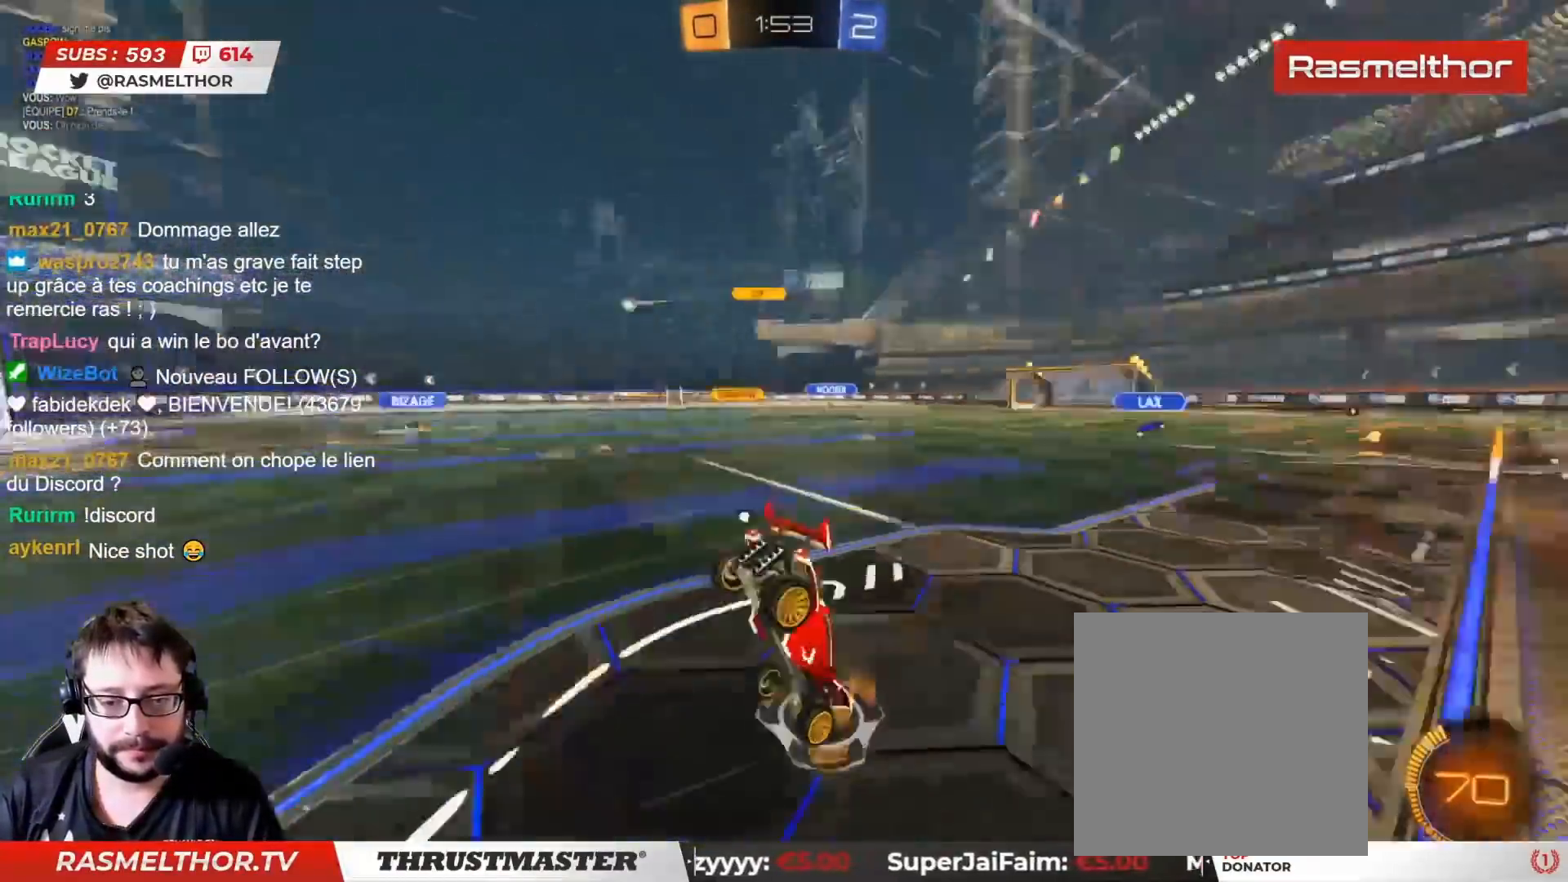
{"buttons": ["R2"], "left_stick": "center", "right_stick": "center", "events": [[33, "L2", "up"], [33, "TRIANGLE", "up"], [67, "left_stick", "center"]]}
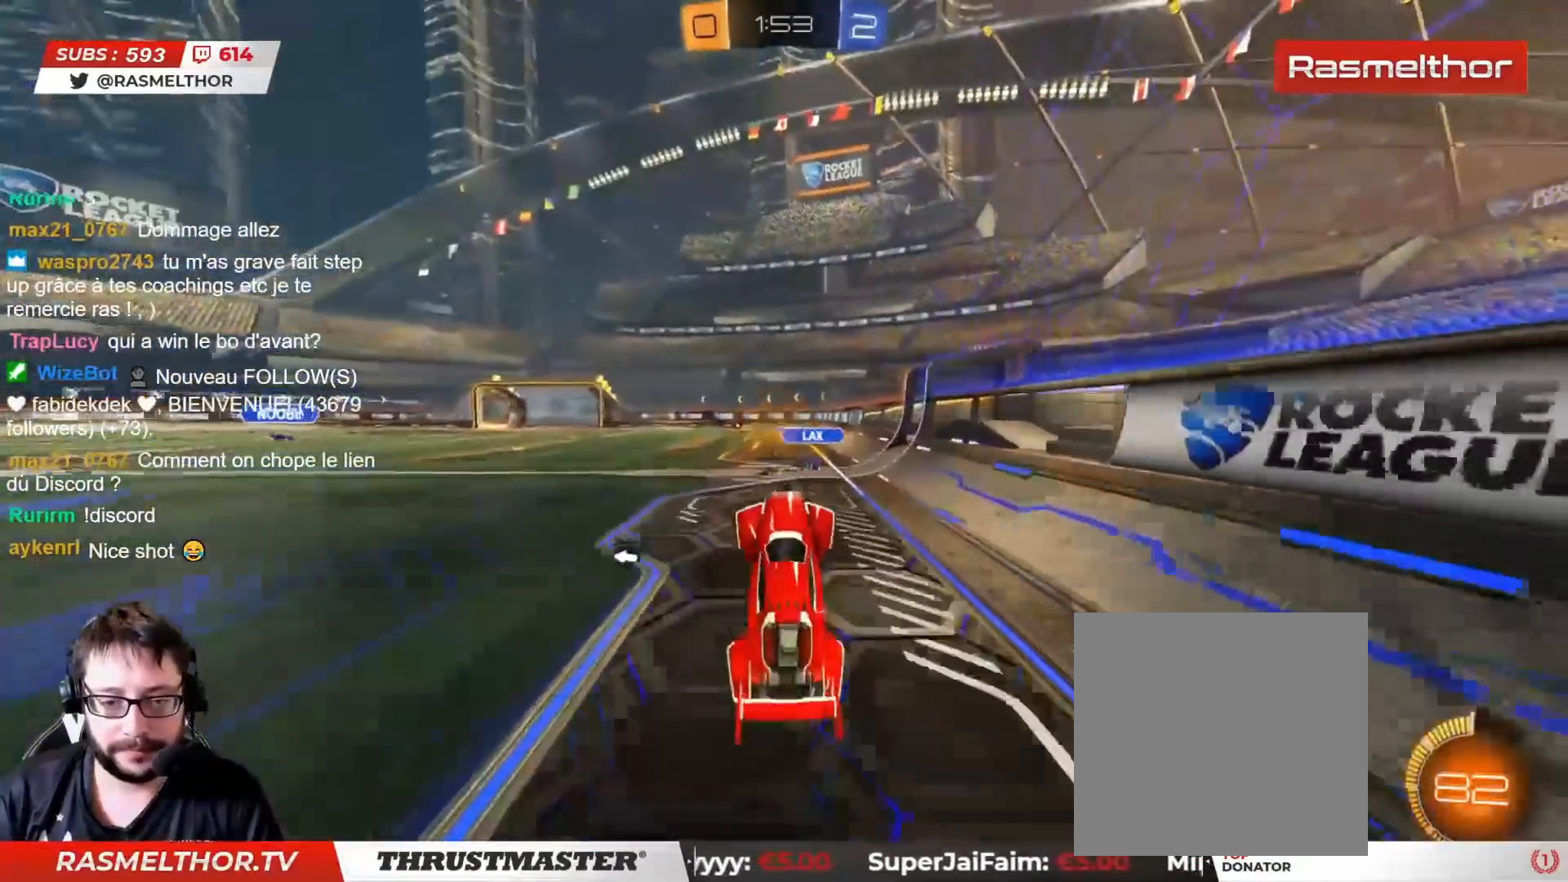
{"buttons": ["R2"], "left_stick": "left", "right_stick": "center", "events": [[200, "TRIANGLE", "down"], [283, "TRIANGLE", "up"], [500, "left_stick", "left"]]}